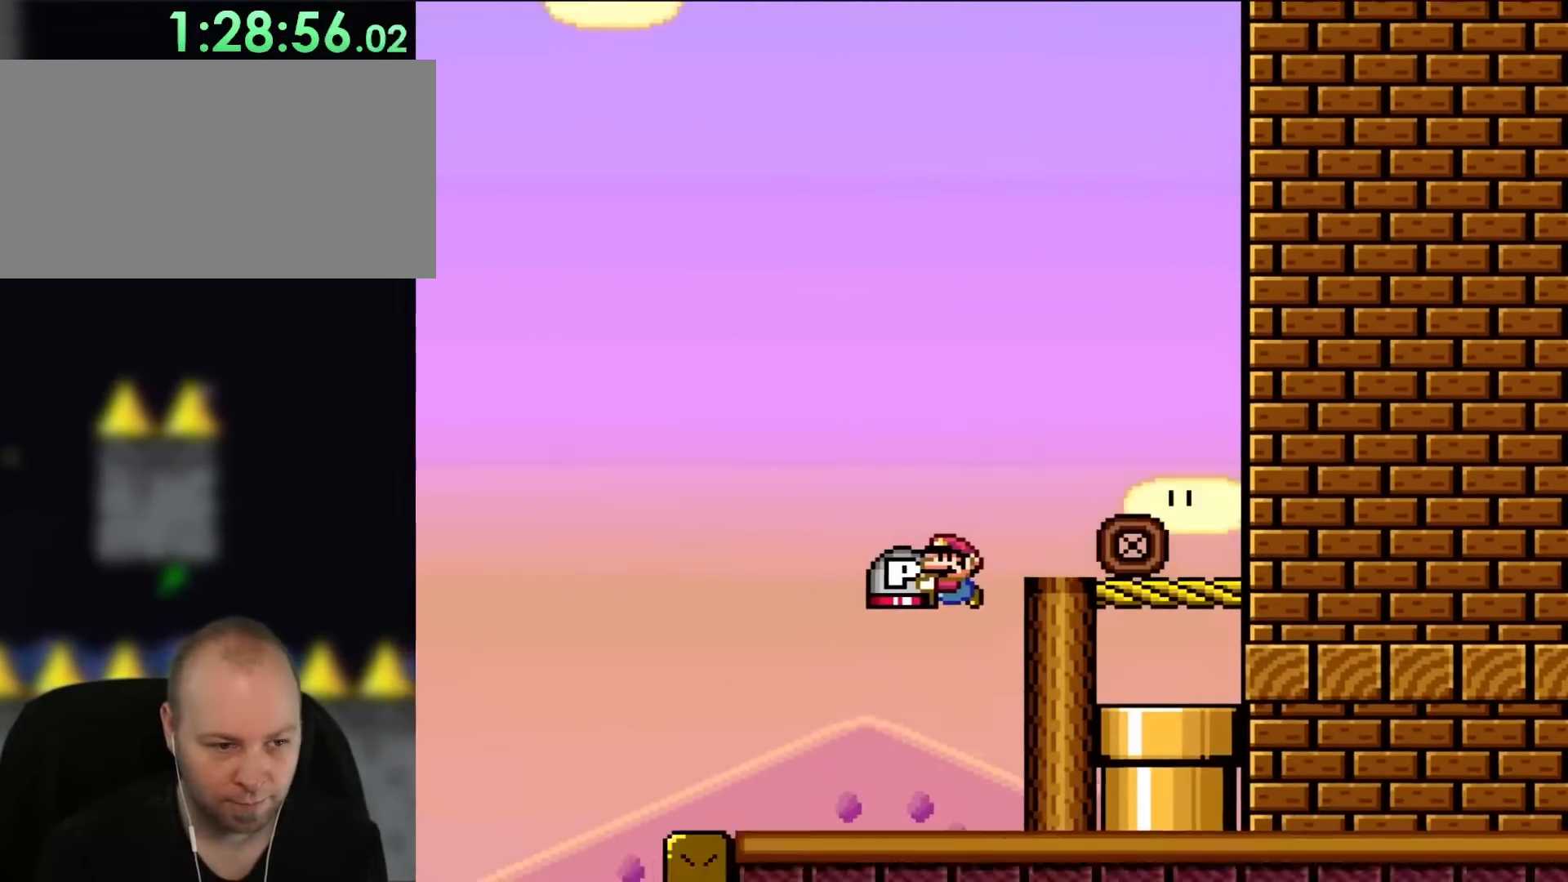
Gameplay with a controller (Nintendo layout); each line is a JSON object with the inputs held at the frame after it. "events" lists button and stick changes between this image and that frame as [ms after this image, input, new state], when the widget could be followed in between. Not read: L3 R3.
{"buttons": ["B", "Y", "DPAD_LEFT"], "events": [[500, "B", "down"]]}
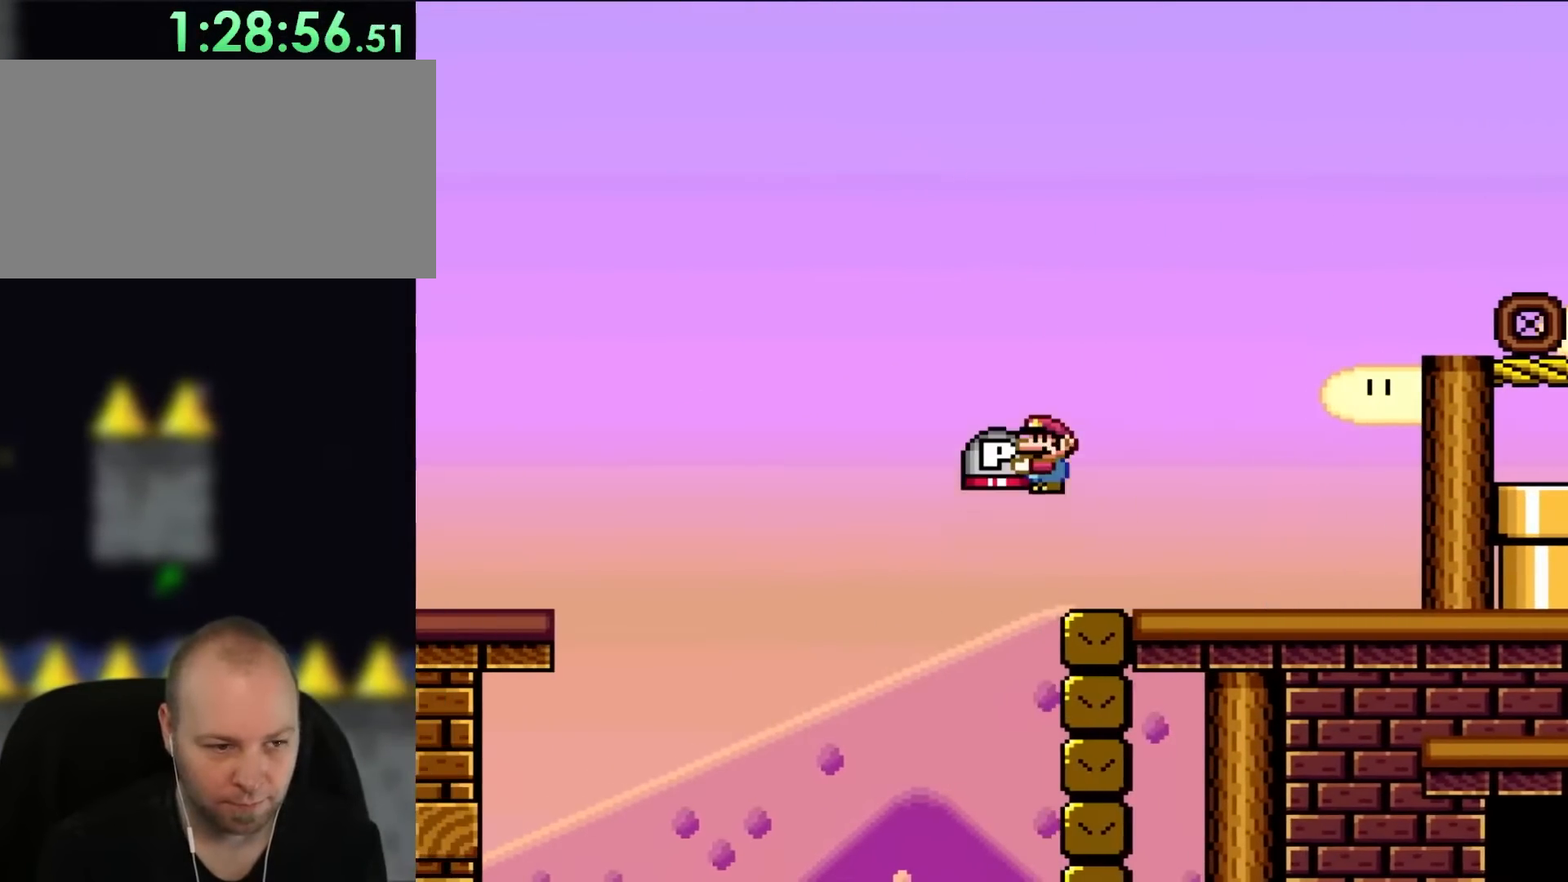
{"buttons": ["Y", "DPAD_LEFT"], "events": [[450, "B", "up"]]}
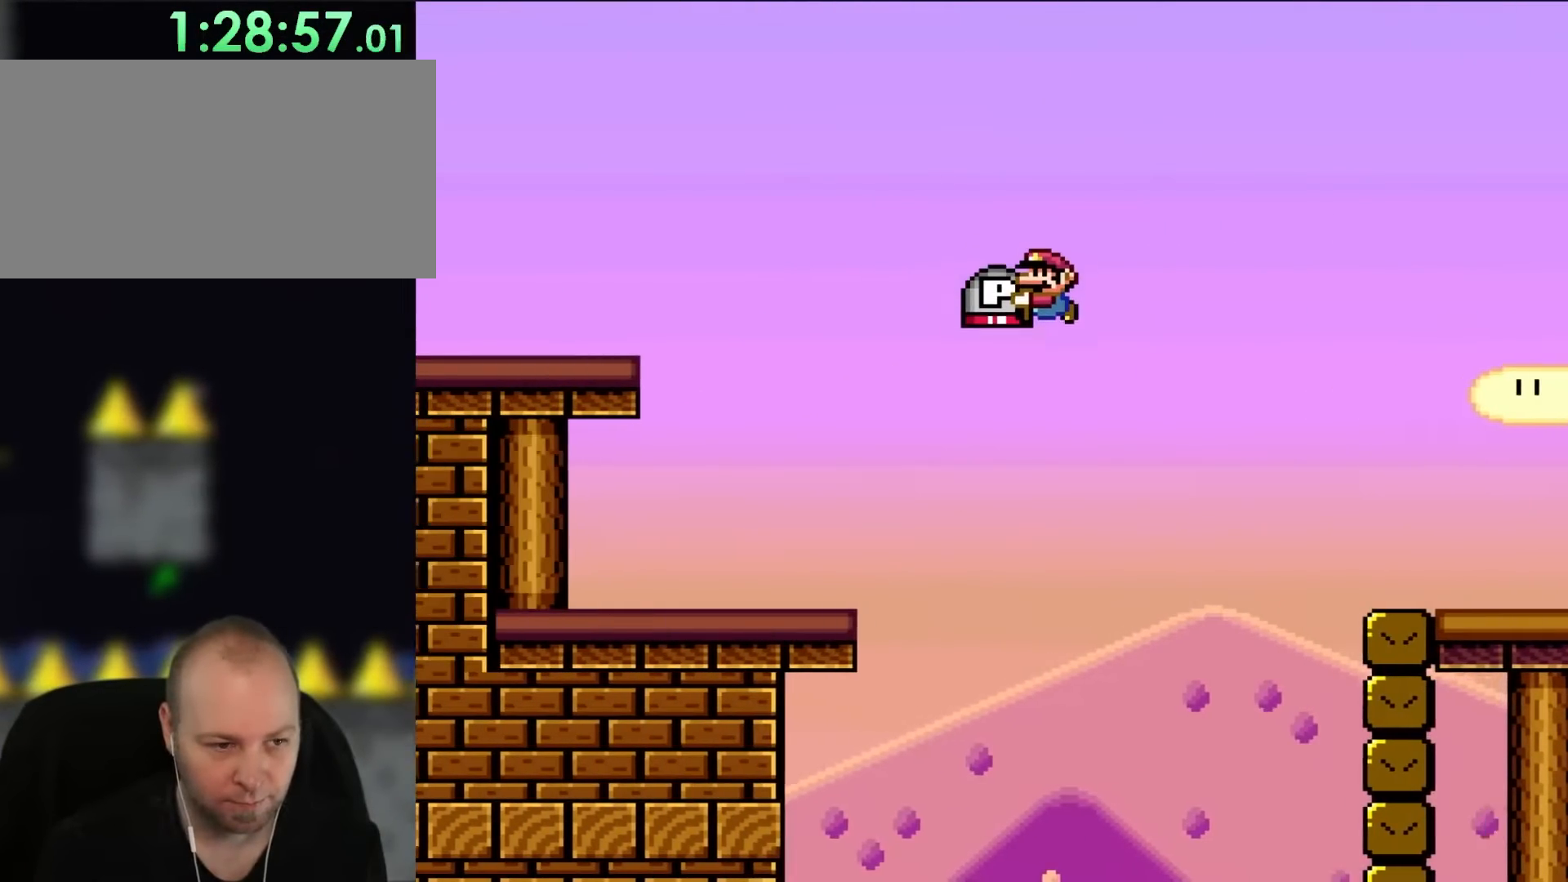
{"buttons": ["B", "Y", "DPAD_LEFT"], "events": [[50, "B", "down"], [267, "B", "up"], [467, "B", "down"]]}
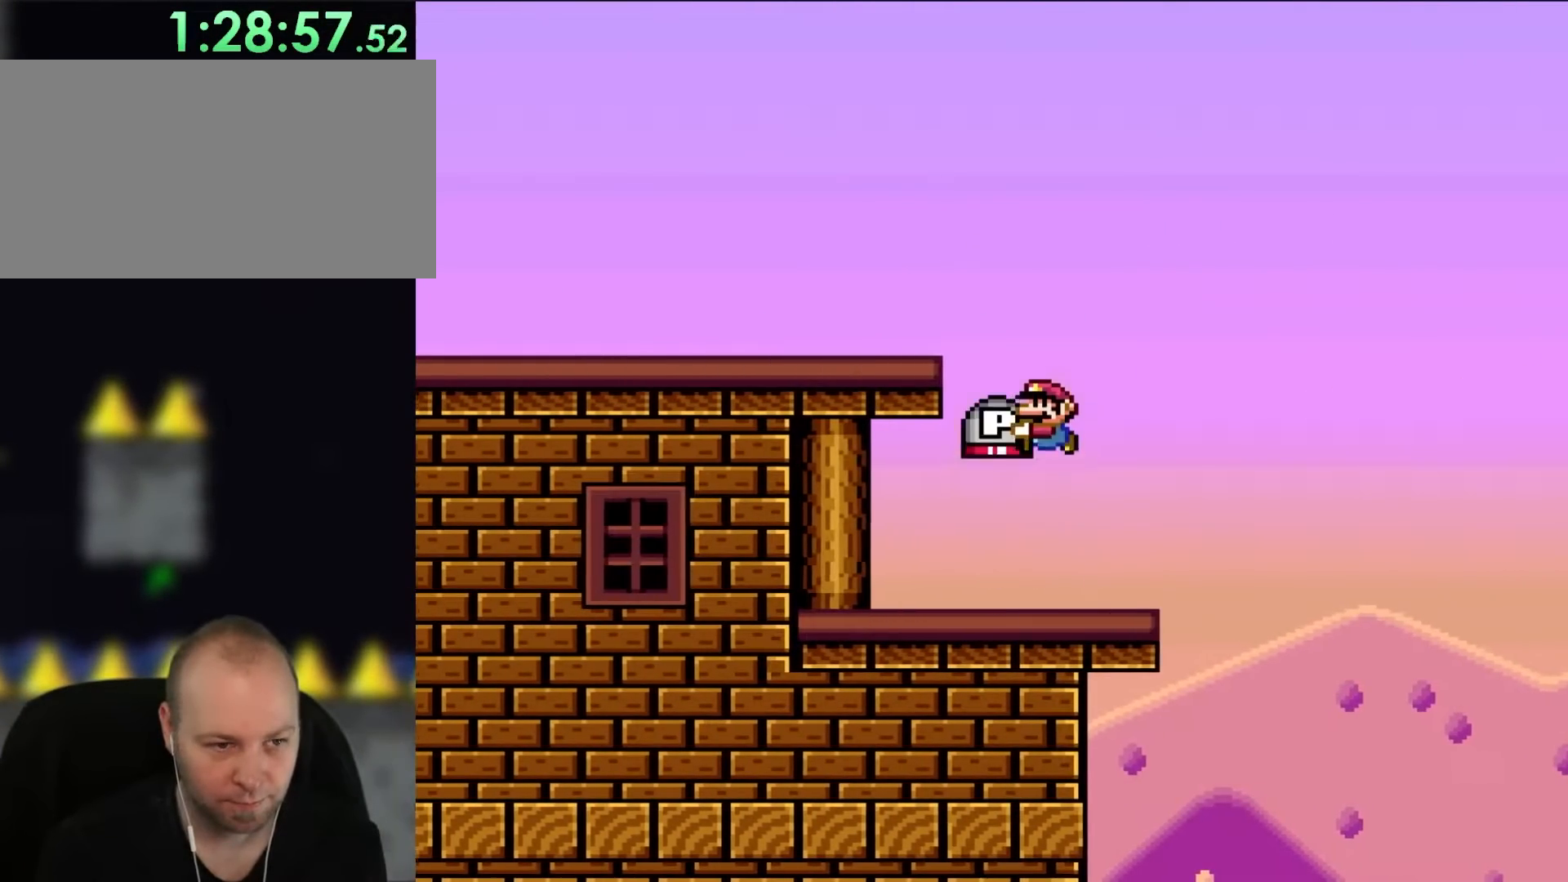
{"buttons": ["Y", "DPAD_LEFT"], "events": [[150, "B", "up"]]}
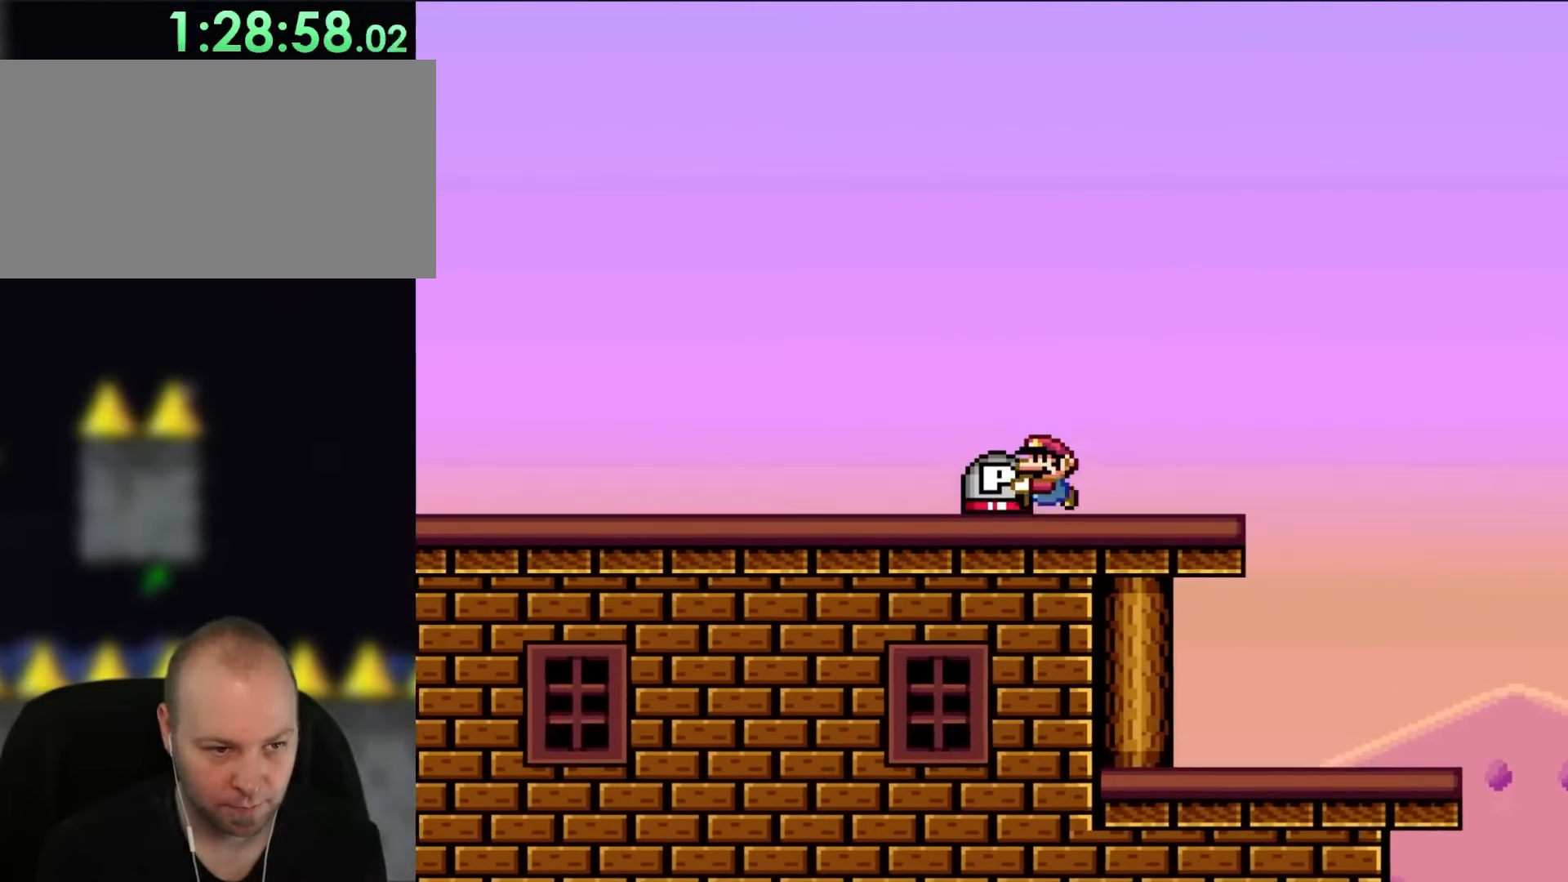
{"buttons": ["Y", "DPAD_LEFT"], "events": []}
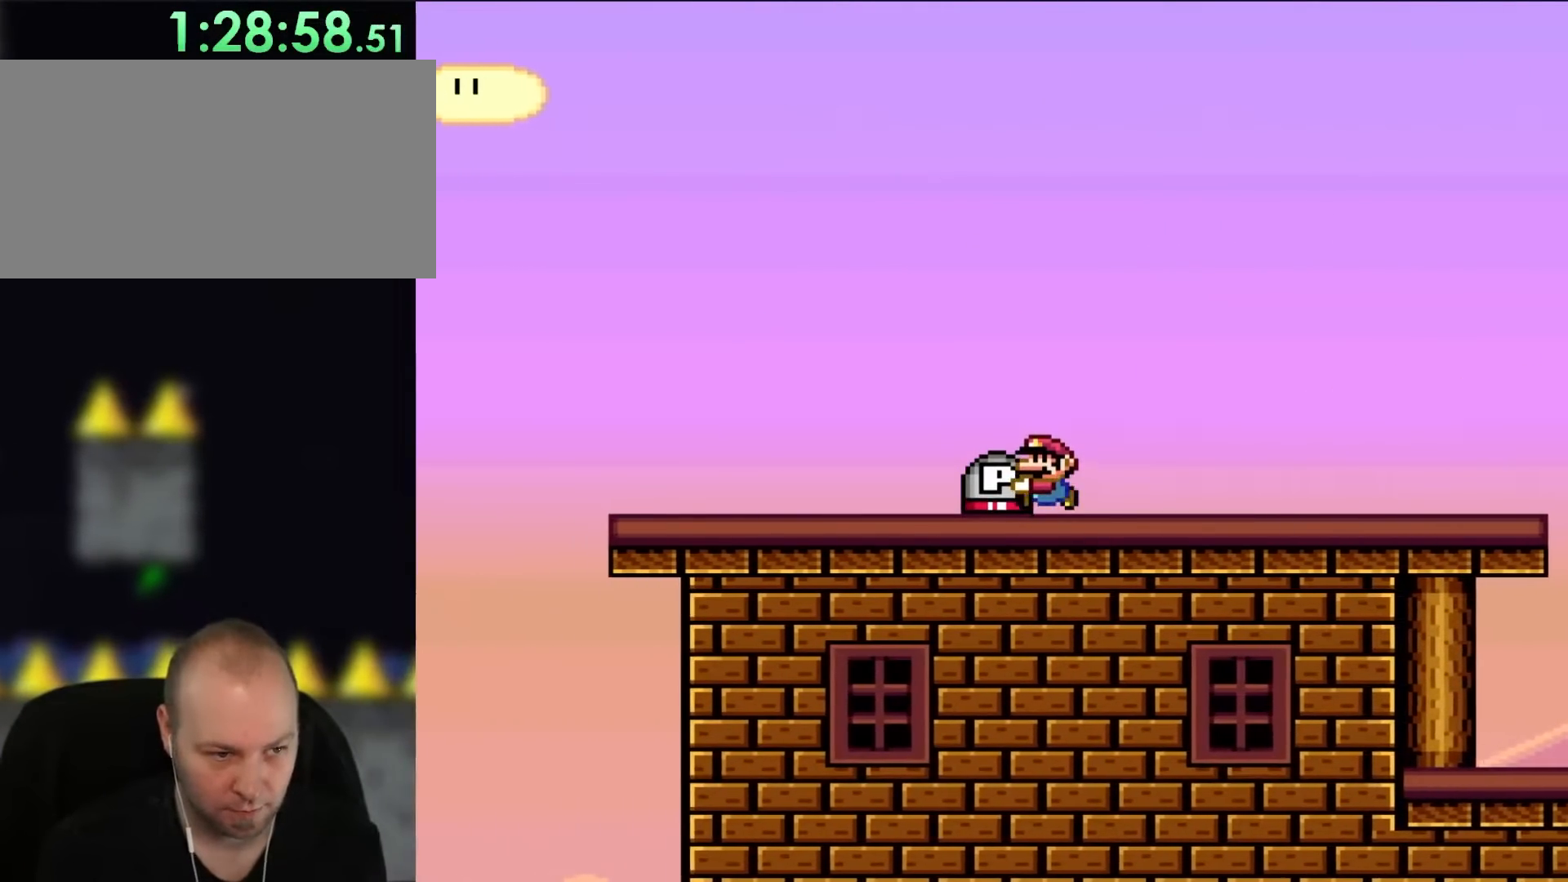
{"buttons": ["Y", "DPAD_LEFT"], "events": []}
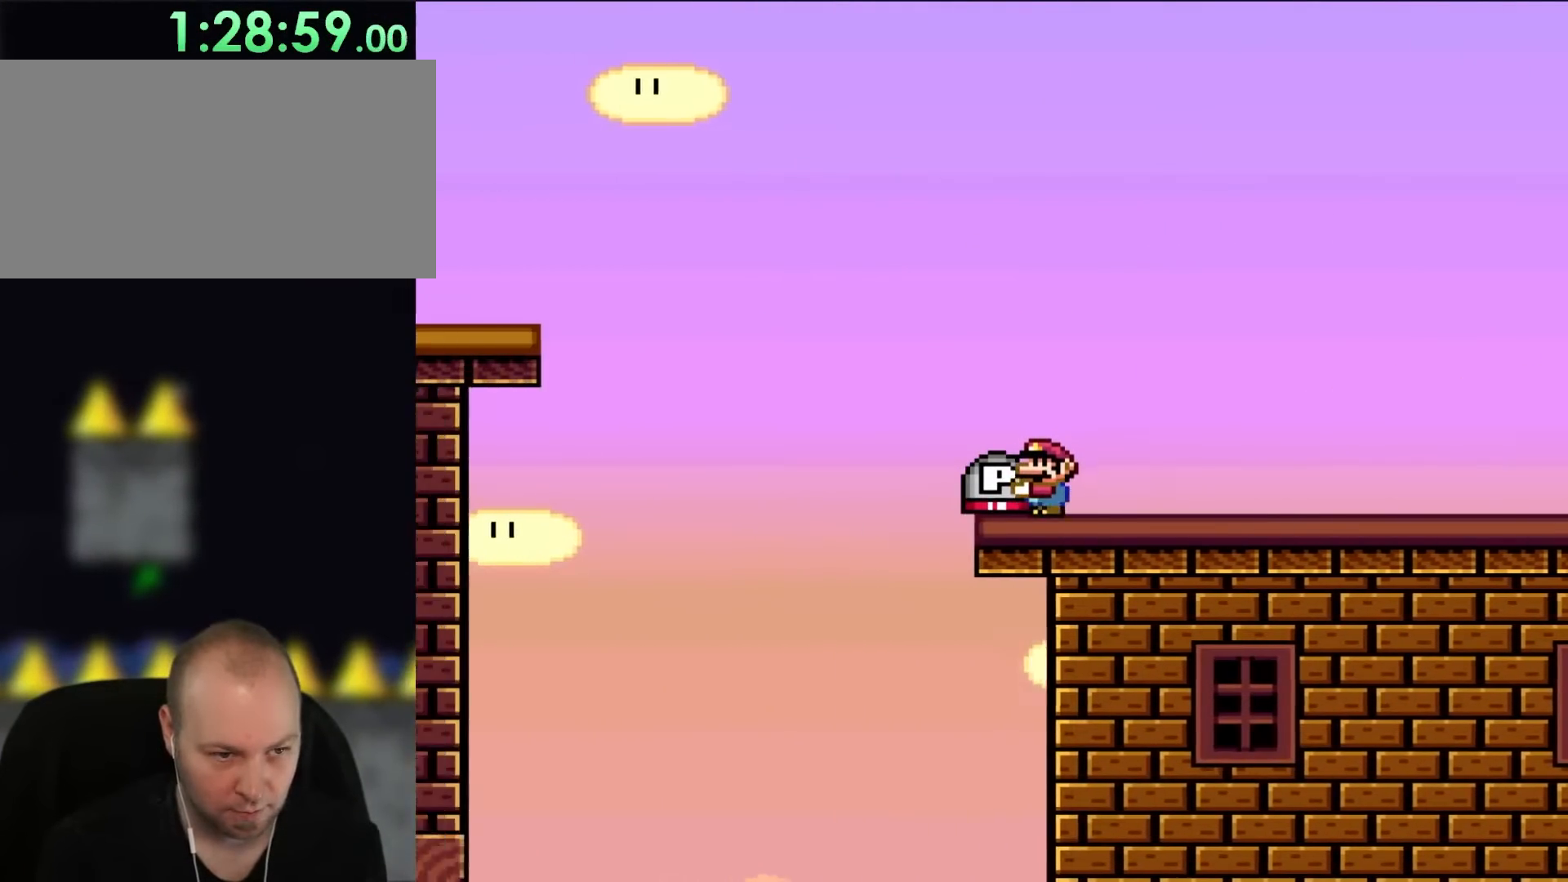
{"buttons": ["Y", "DPAD_LEFT"], "events": [[150, "B", "down"], [417, "B", "up"]]}
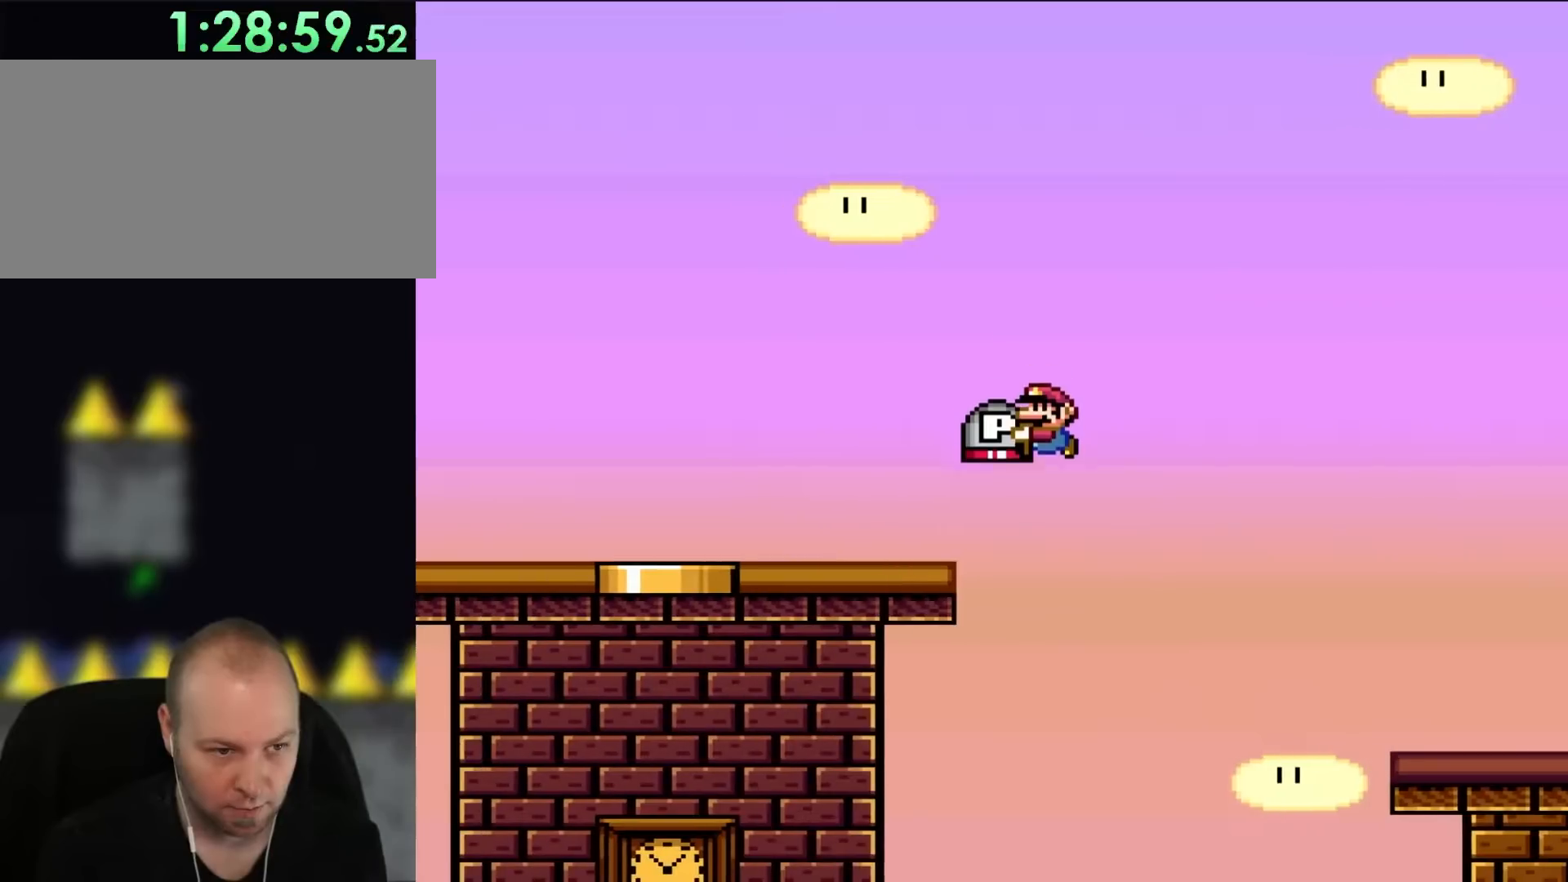
{"buttons": ["Y", "DPAD_LEFT"], "events": []}
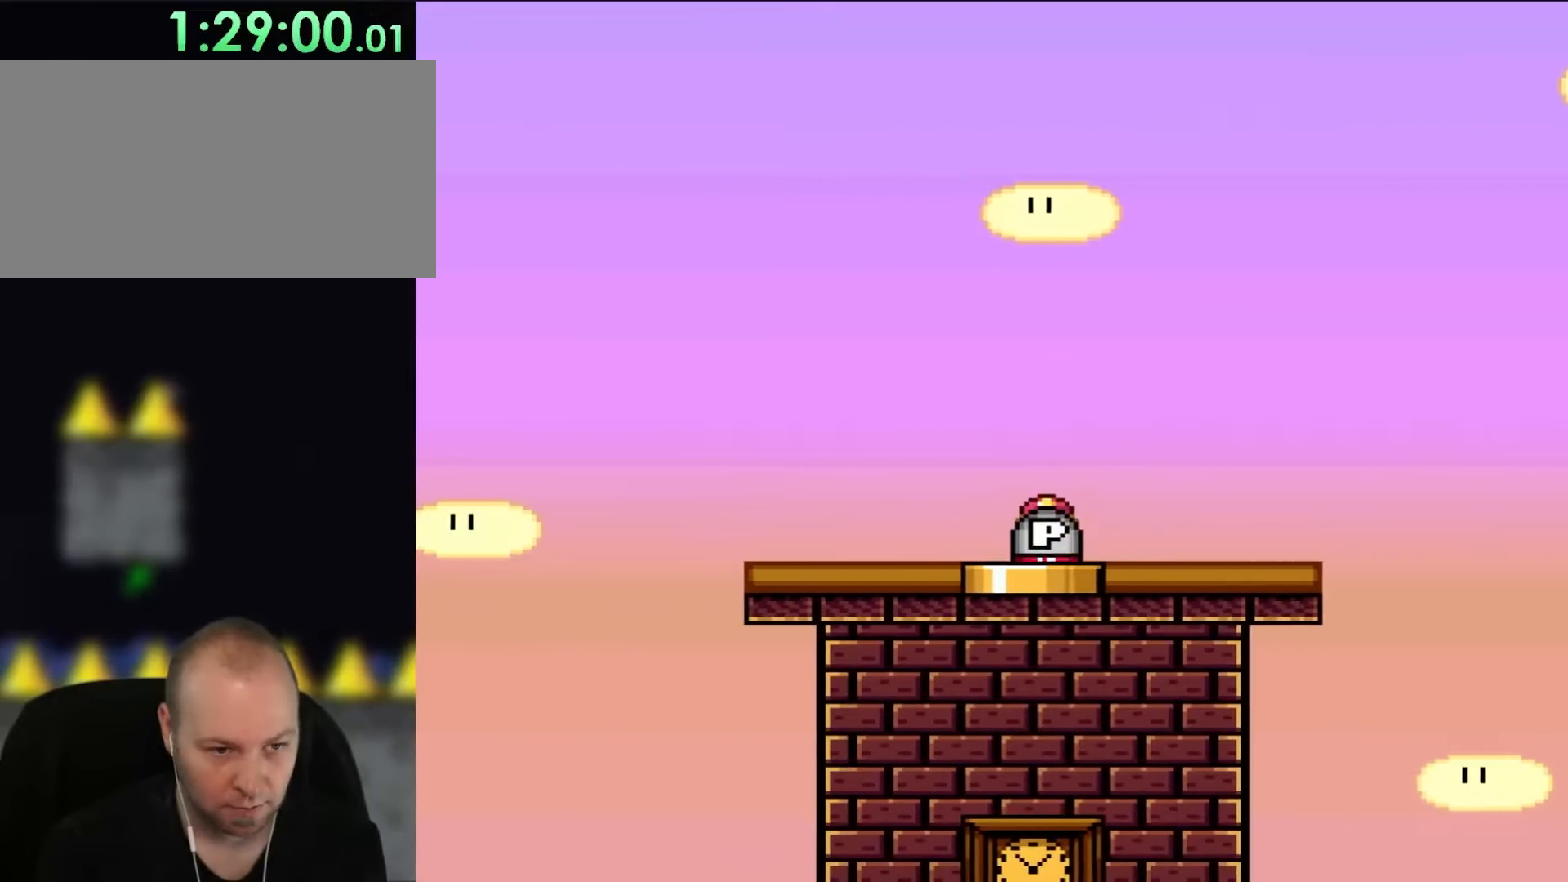
{"buttons": ["Y"], "events": [[33, "DPAD_DOWN", "down"], [83, "DPAD_LEFT", "up"], [317, "DPAD_DOWN", "up"]]}
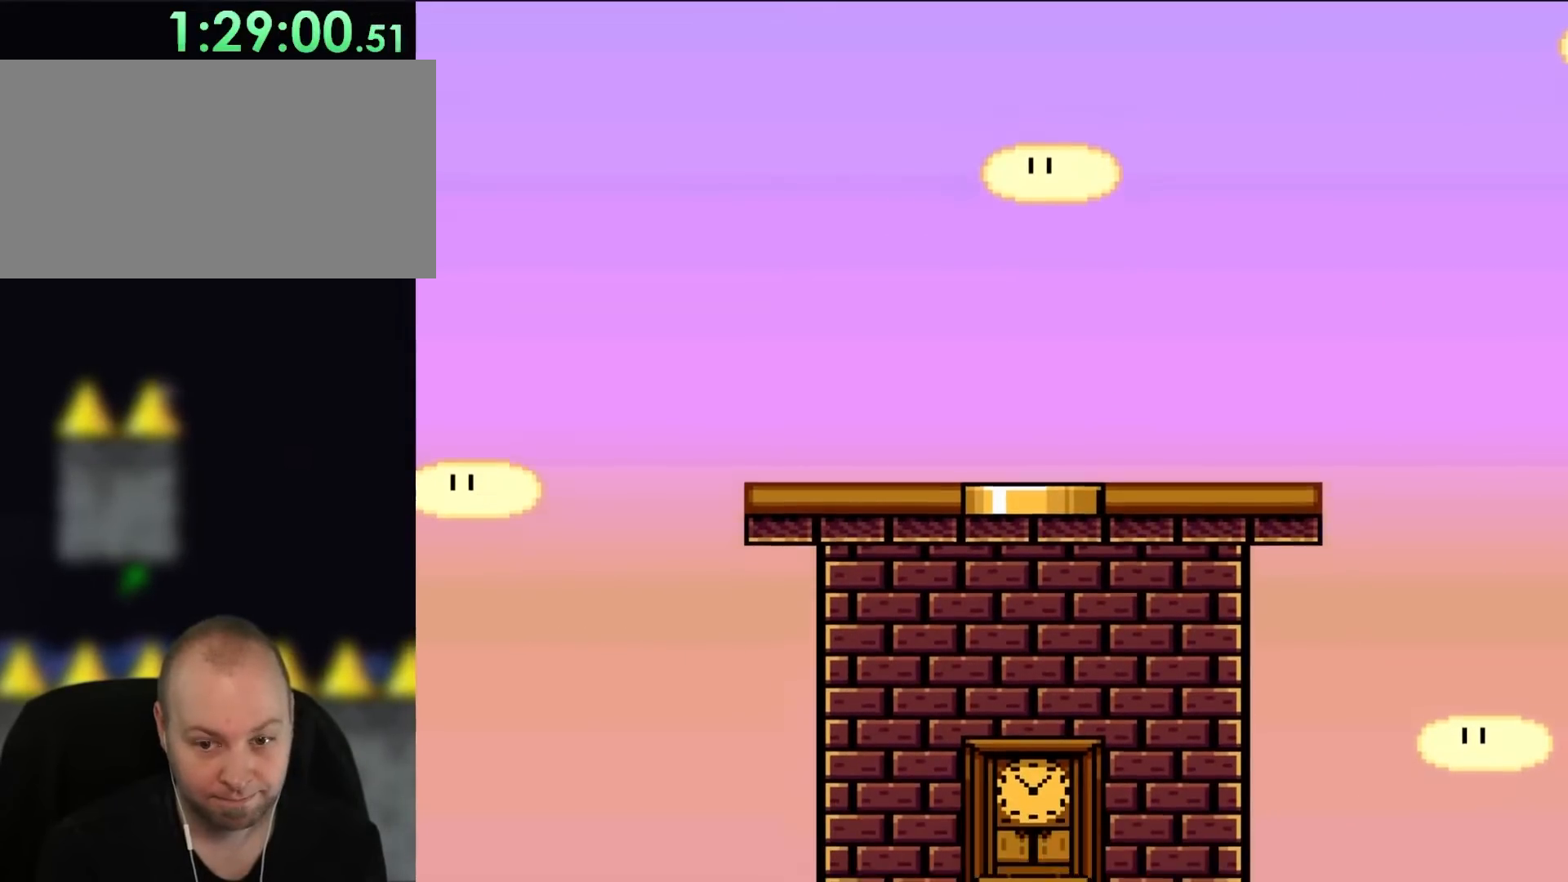
{"buttons": ["Y"], "events": []}
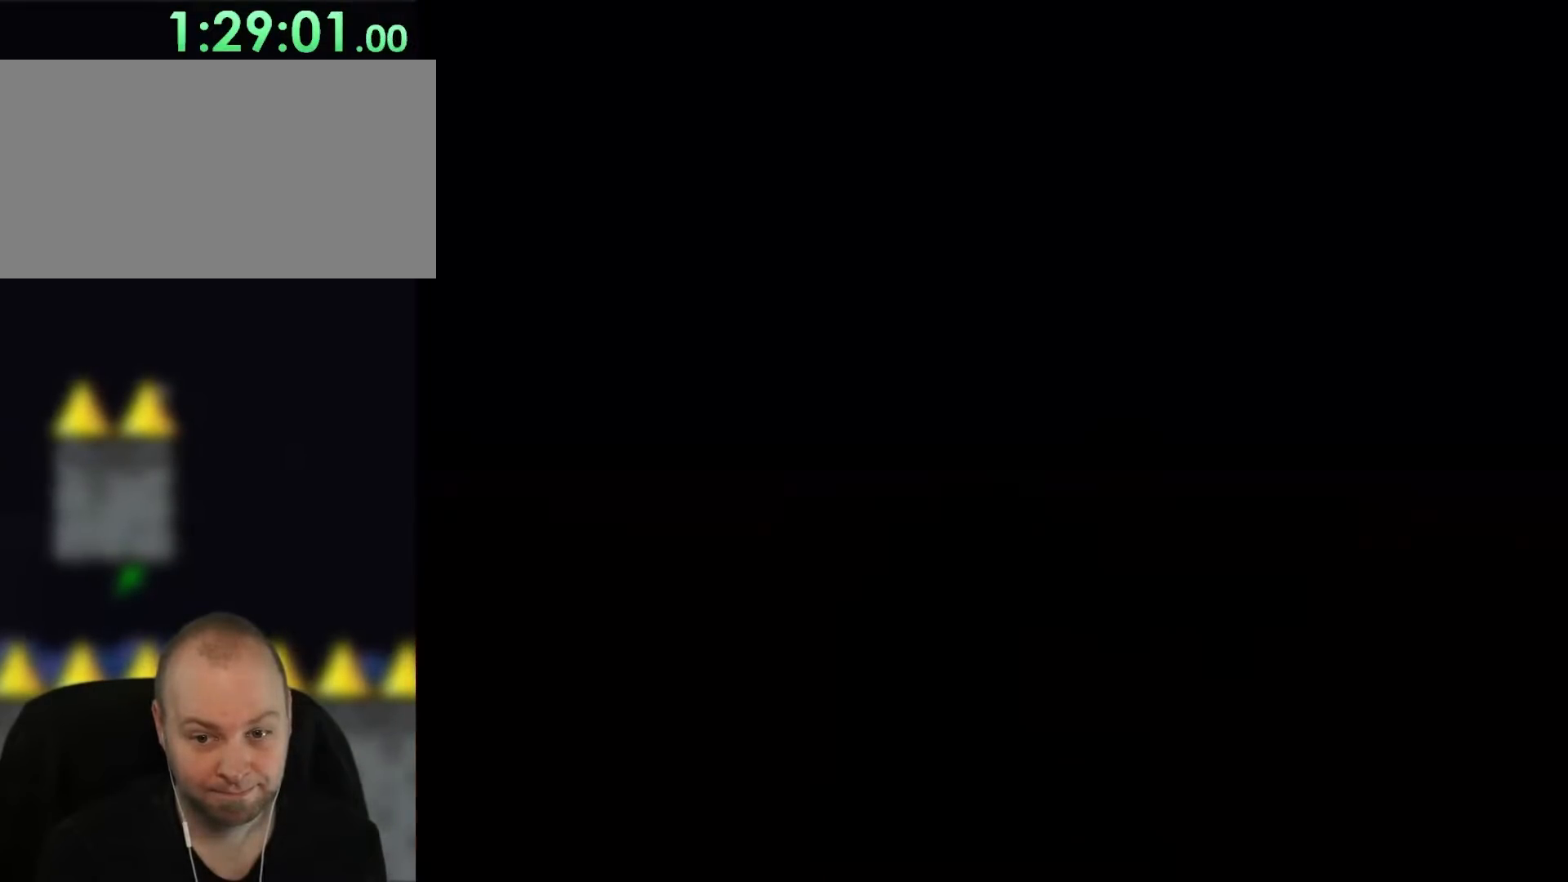
{"buttons": ["Y"], "events": []}
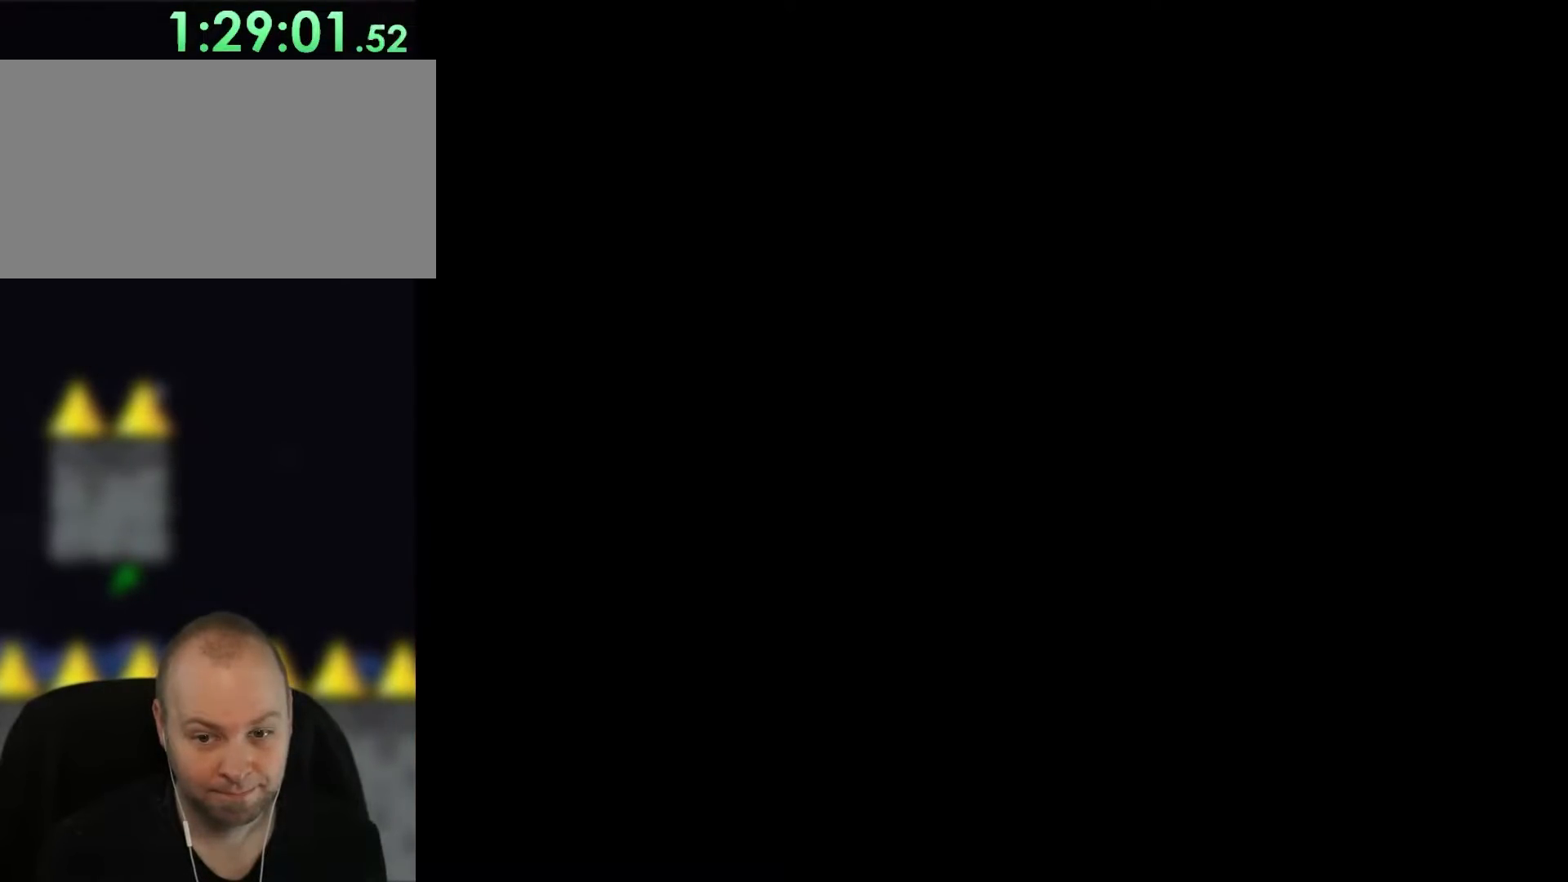
{"buttons": ["Y"], "events": []}
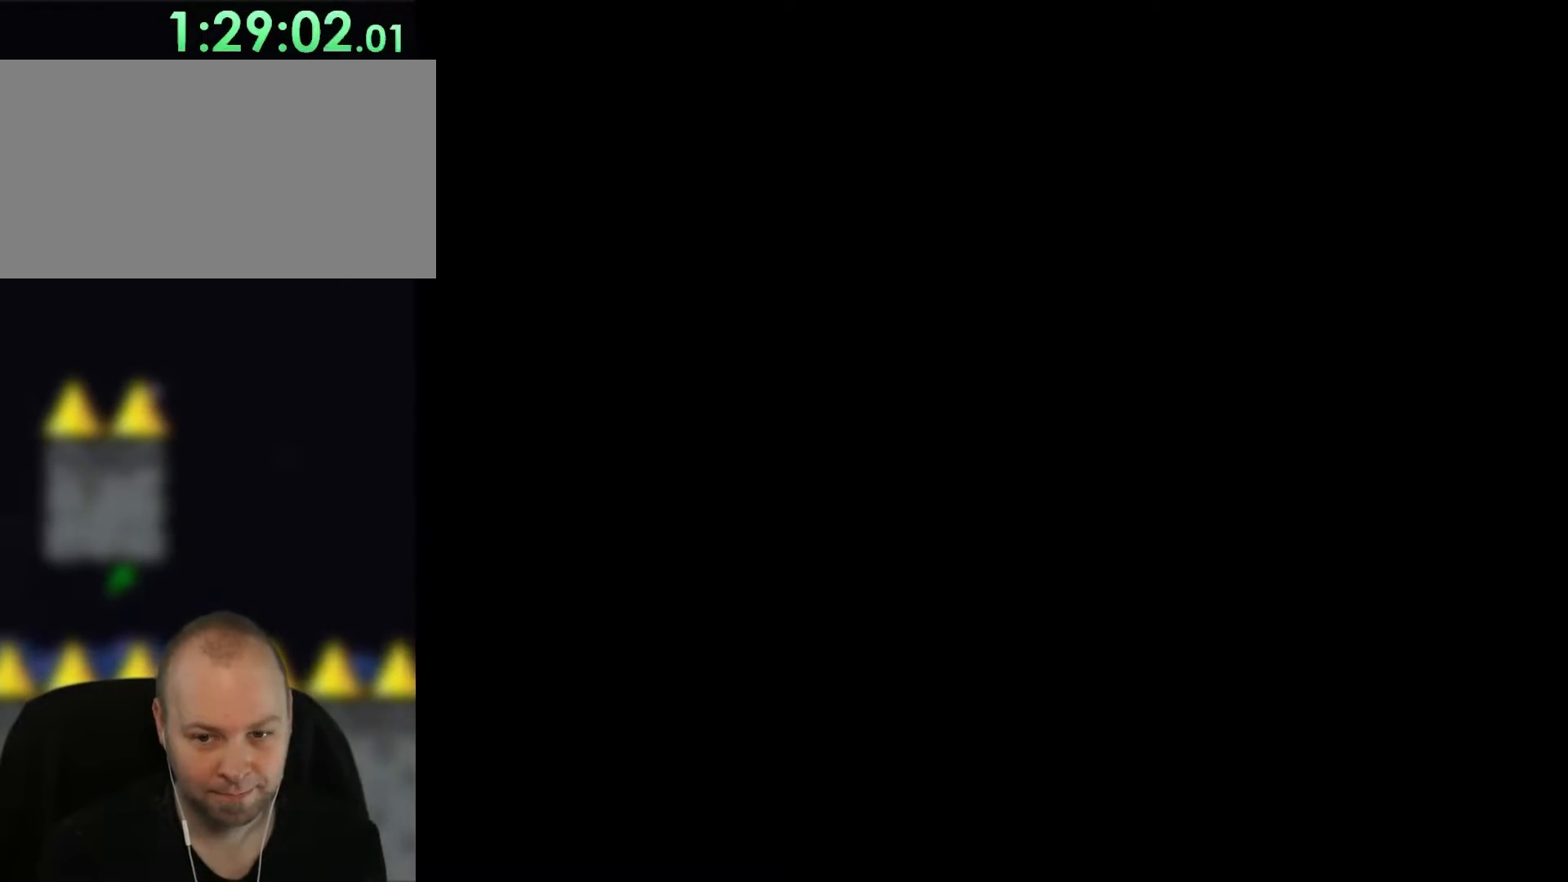
{"buttons": ["Y"], "events": []}
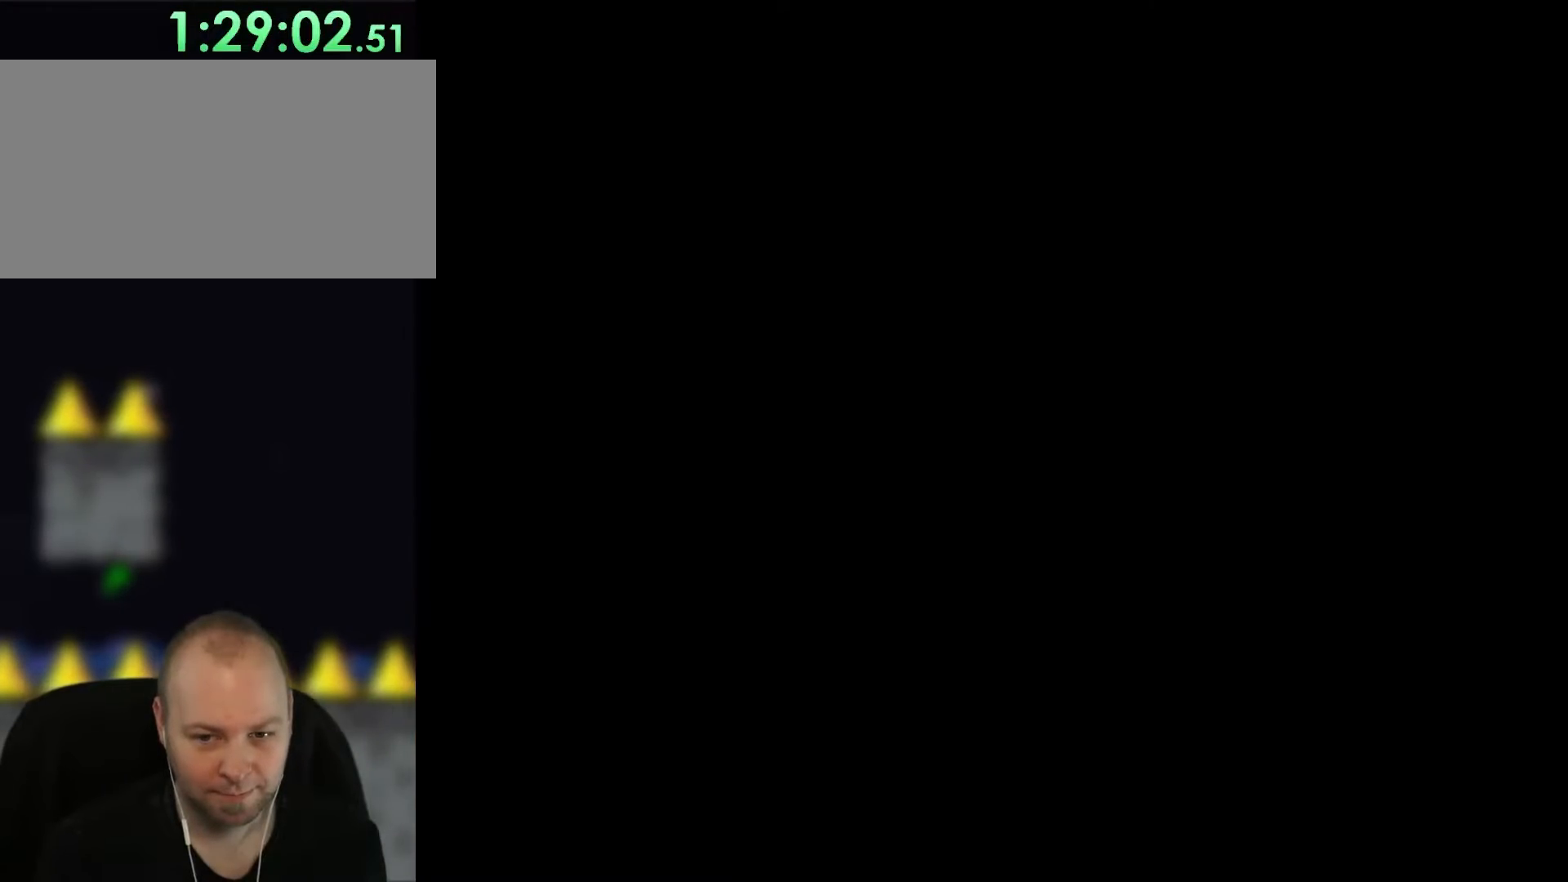
{"buttons": ["Y"], "events": []}
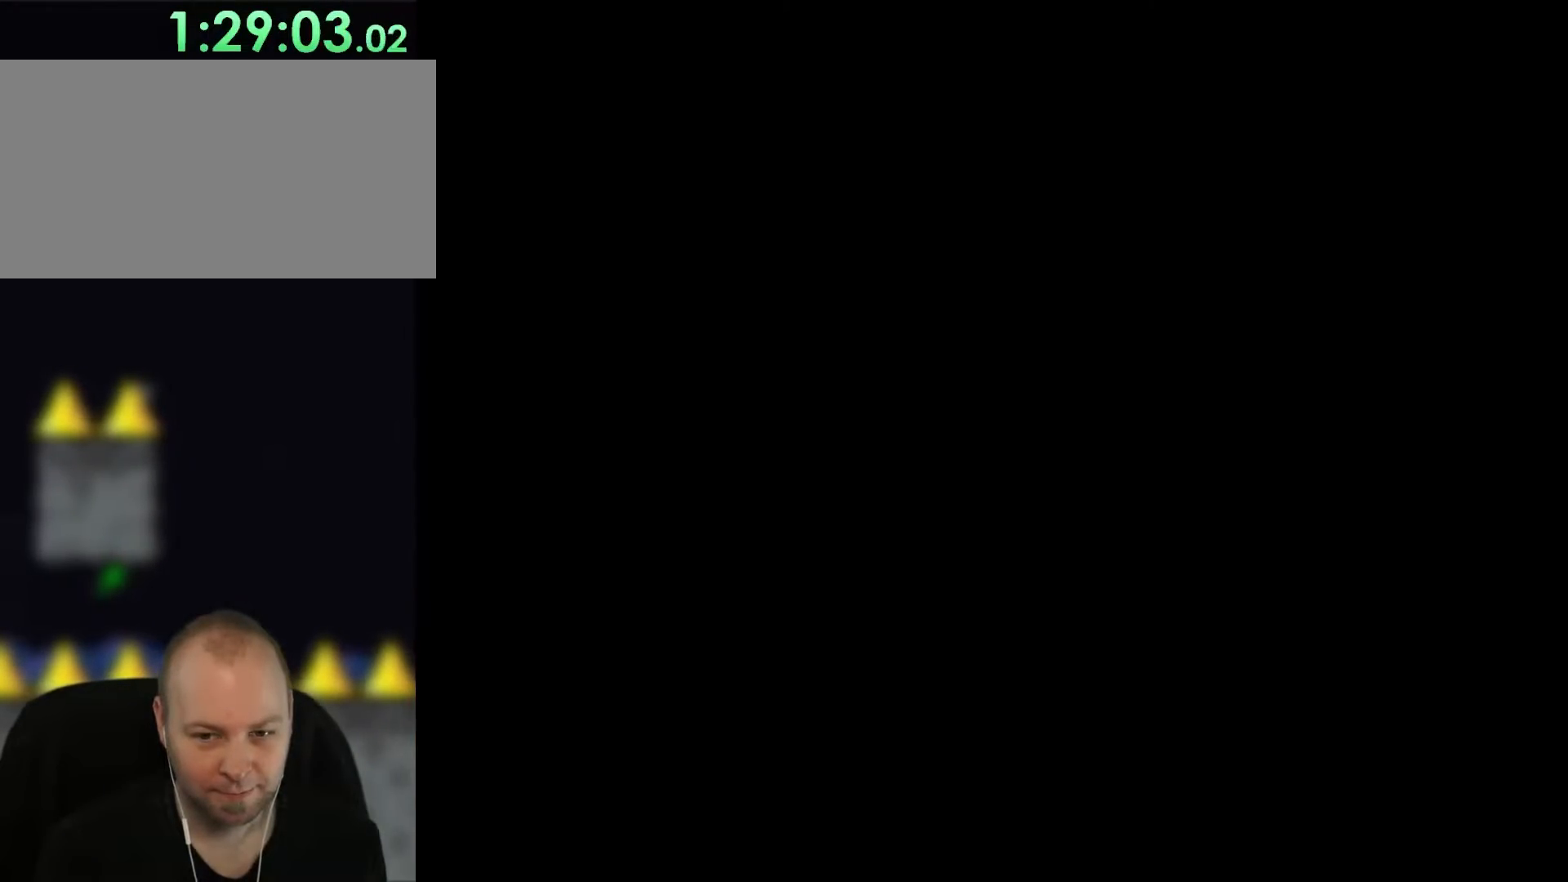
{"buttons": ["Y"], "events": []}
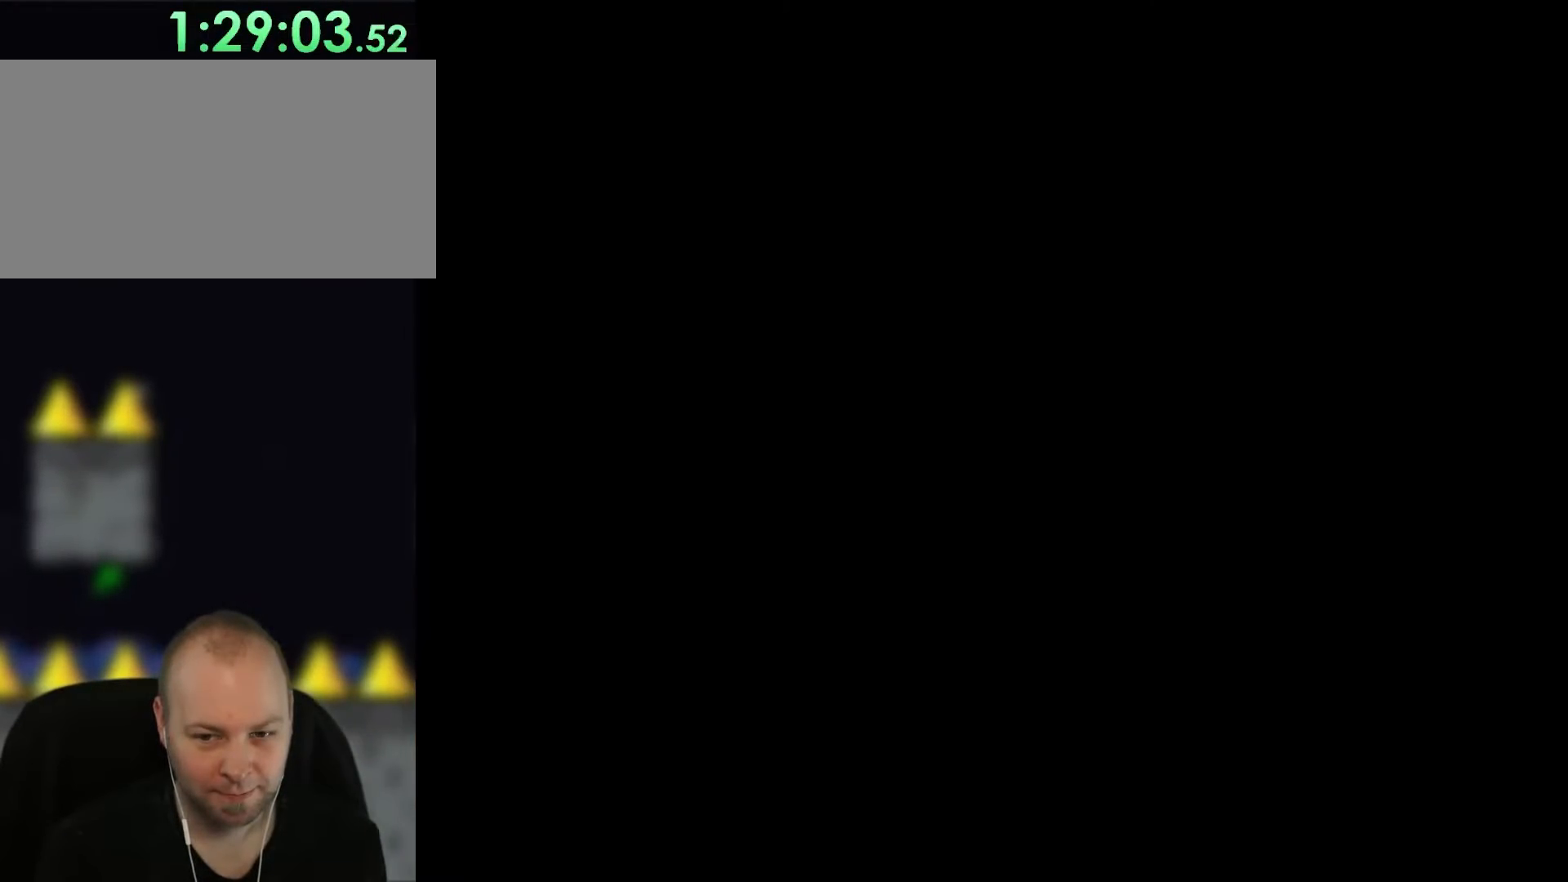
{"buttons": ["Y"], "events": []}
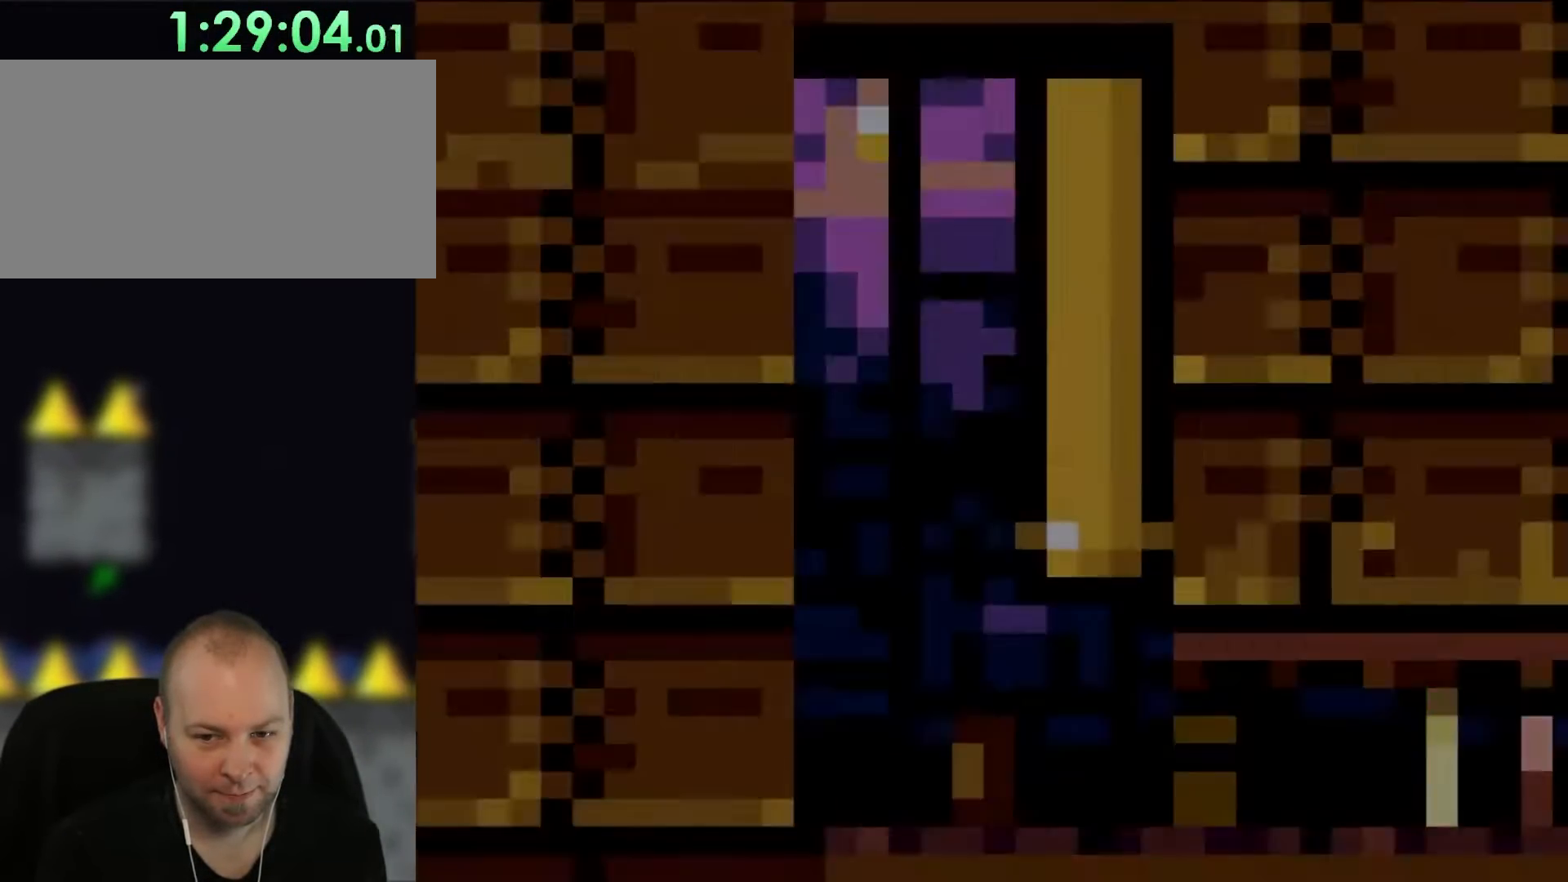
{"buttons": ["Y"], "events": []}
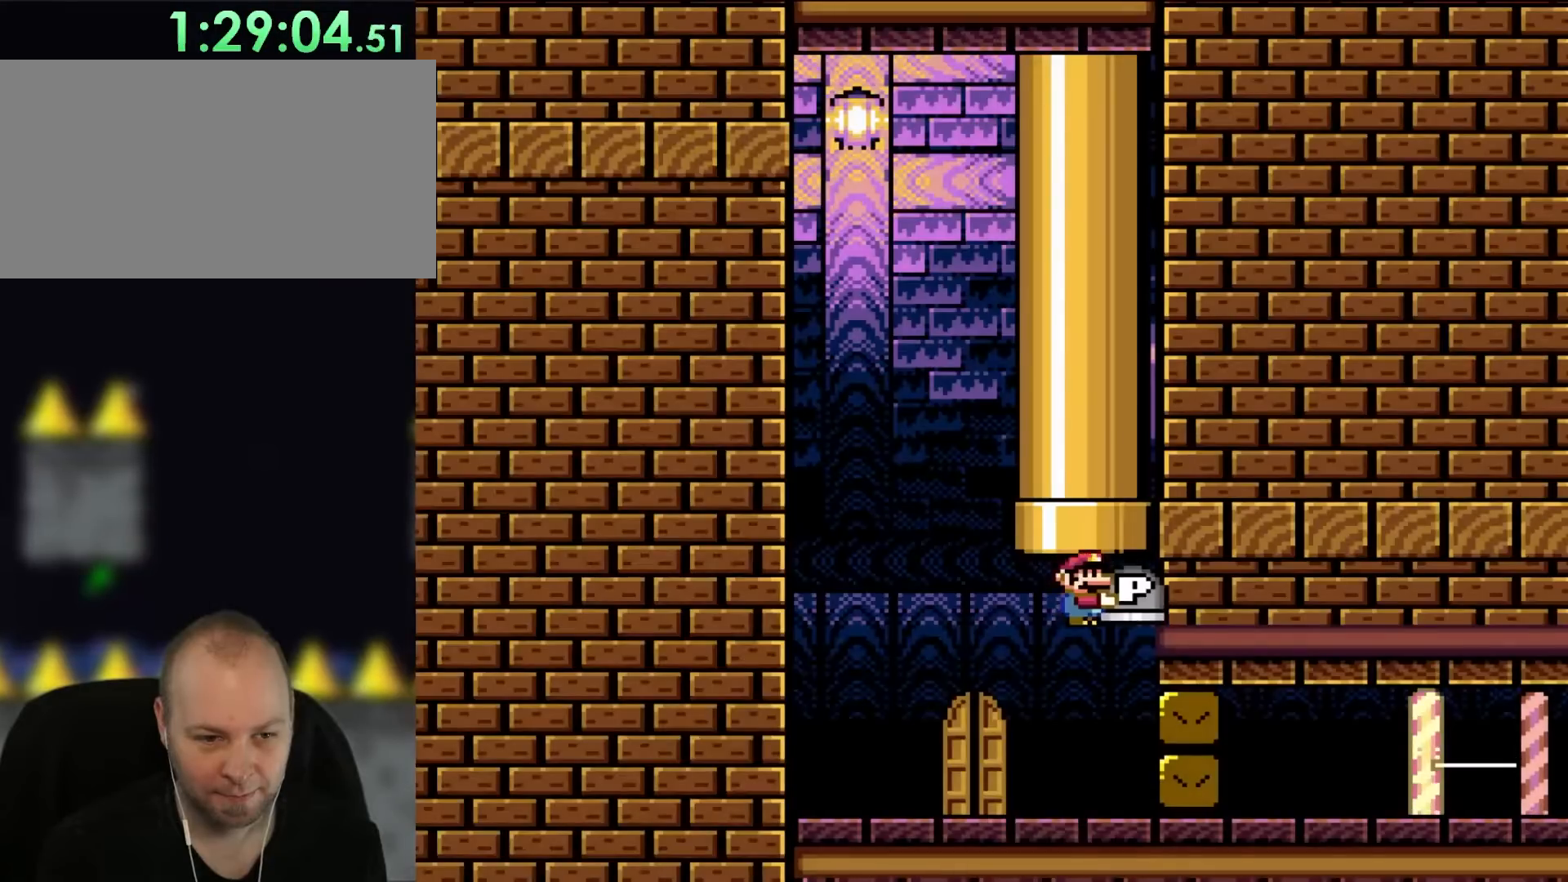
{"buttons": ["Y", "DPAD_DOWN"], "events": [[483, "DPAD_DOWN", "down"]]}
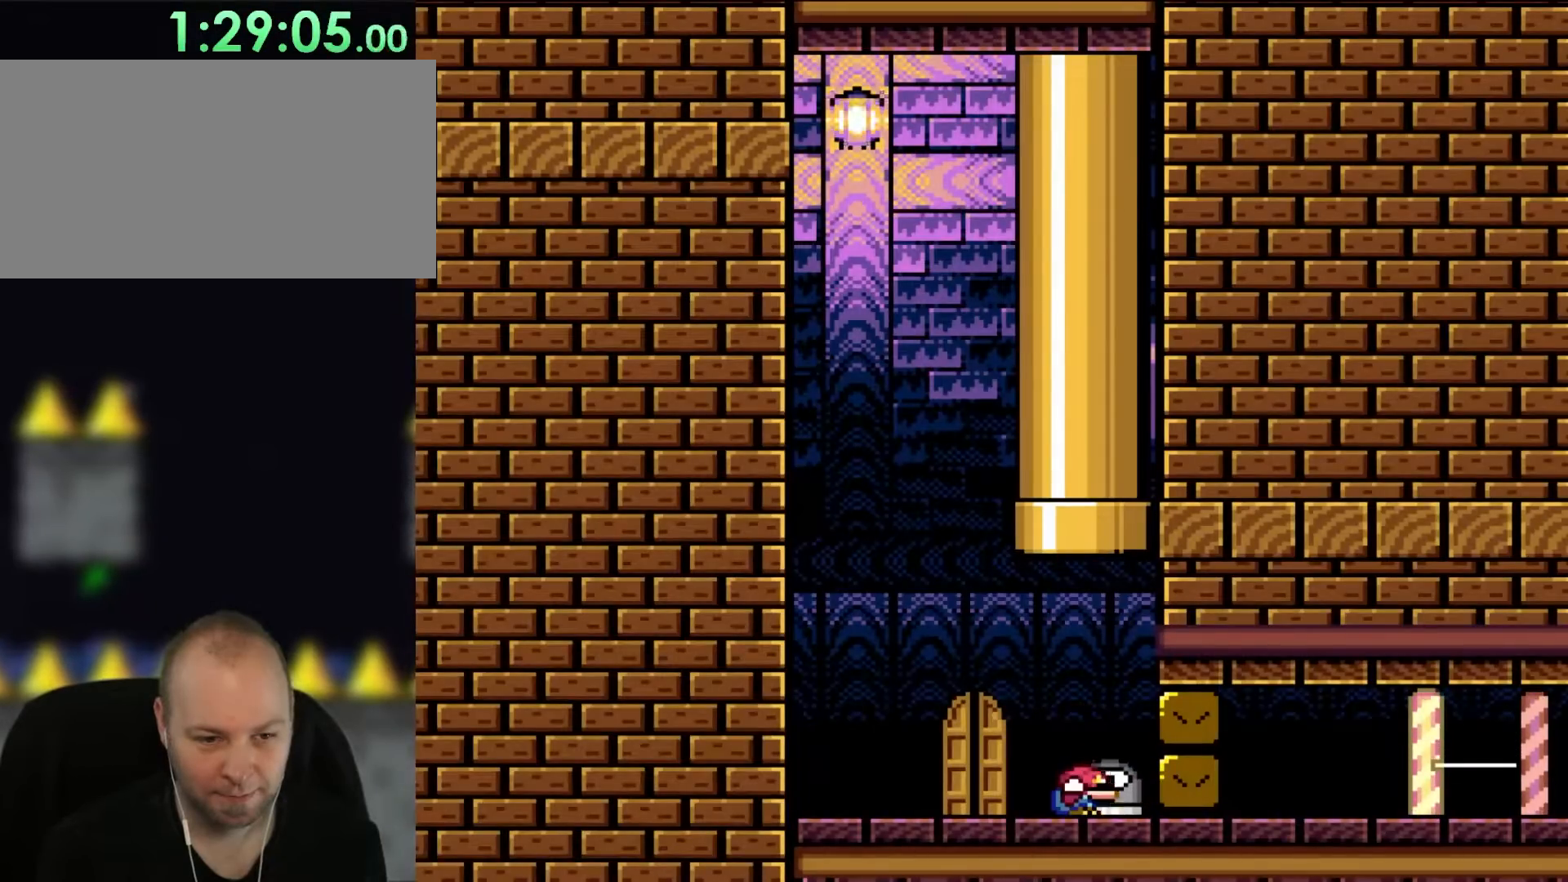
{"buttons": [], "events": [[67, "Y", "up"], [283, "DPAD_DOWN", "up"]]}
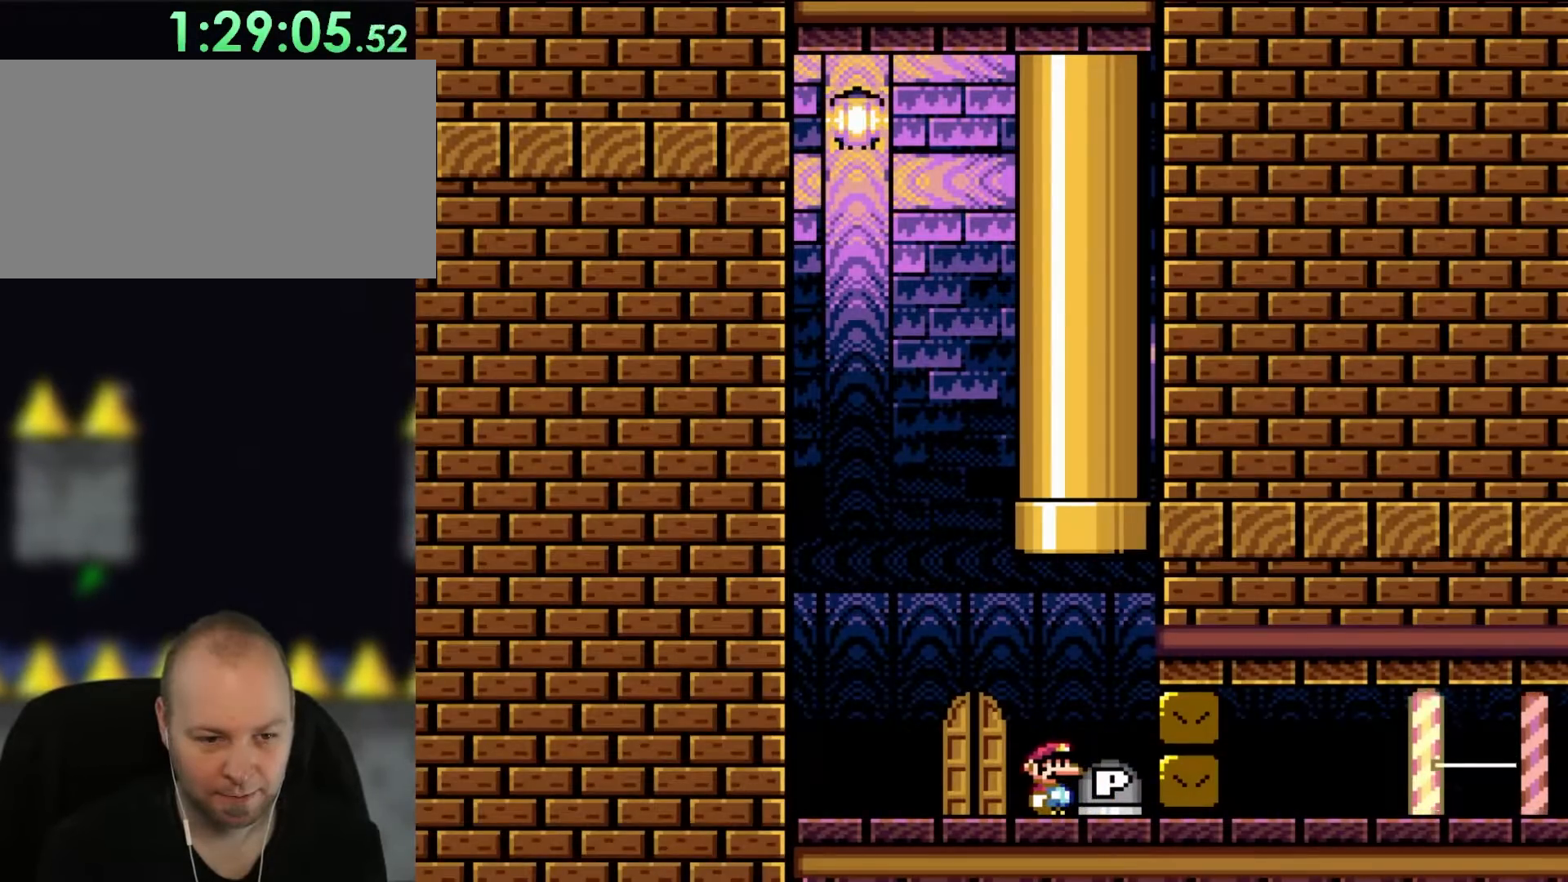
{"buttons": ["A"], "events": [[433, "A", "down"]]}
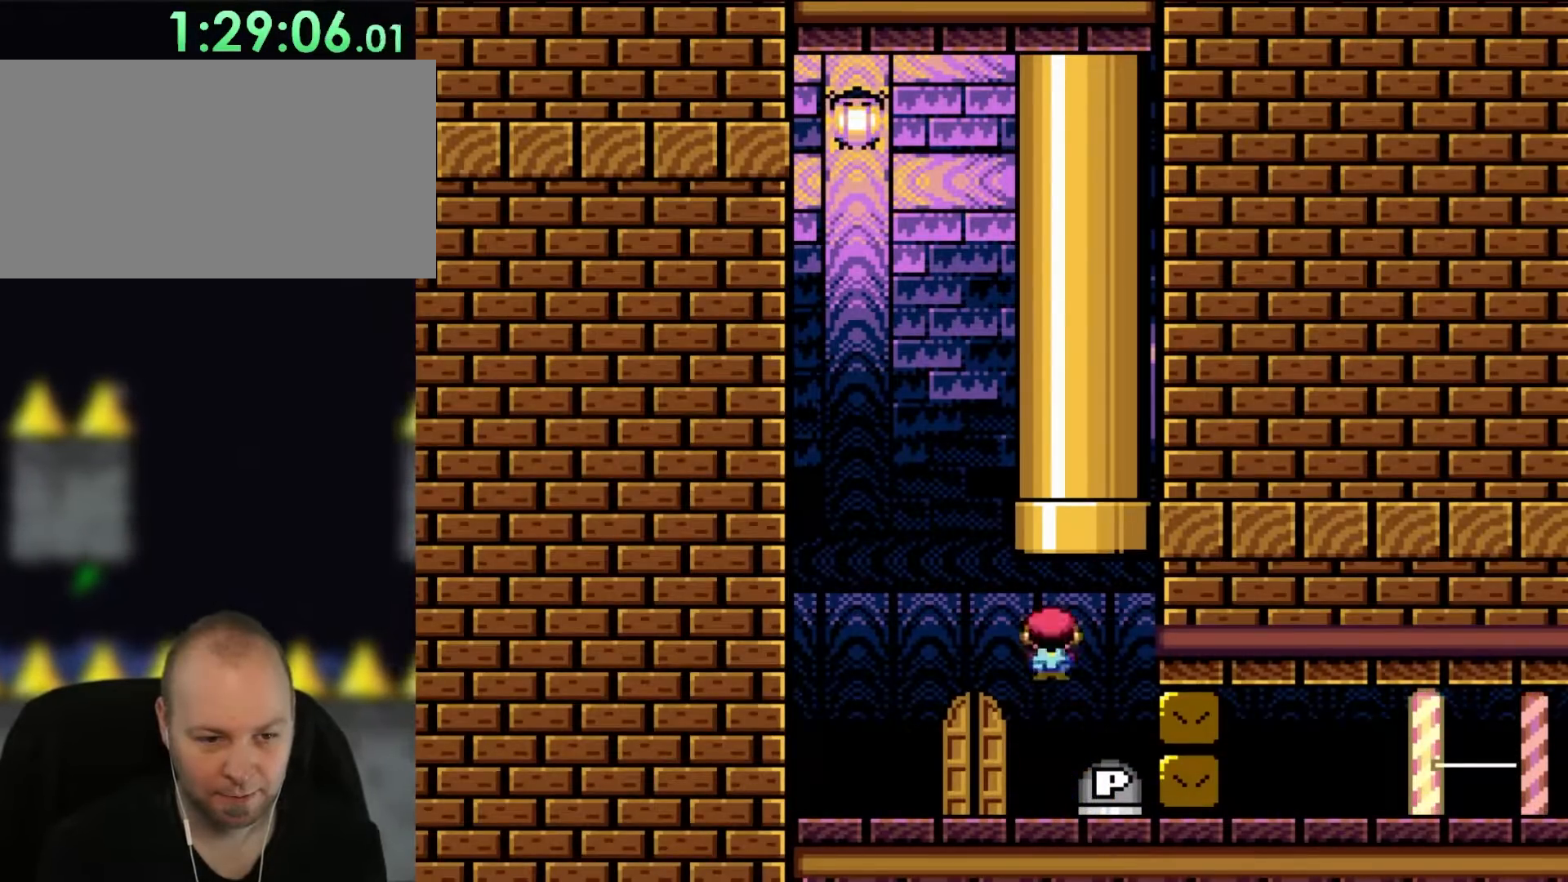
{"buttons": ["A", "DPAD_LEFT"], "events": [[17, "A", "up"], [17, "DPAD_RIGHT", "down"], [133, "DPAD_RIGHT", "up"], [367, "B", "down"], [433, "A", "down"], [433, "DPAD_LEFT", "down"], [467, "B", "up"]]}
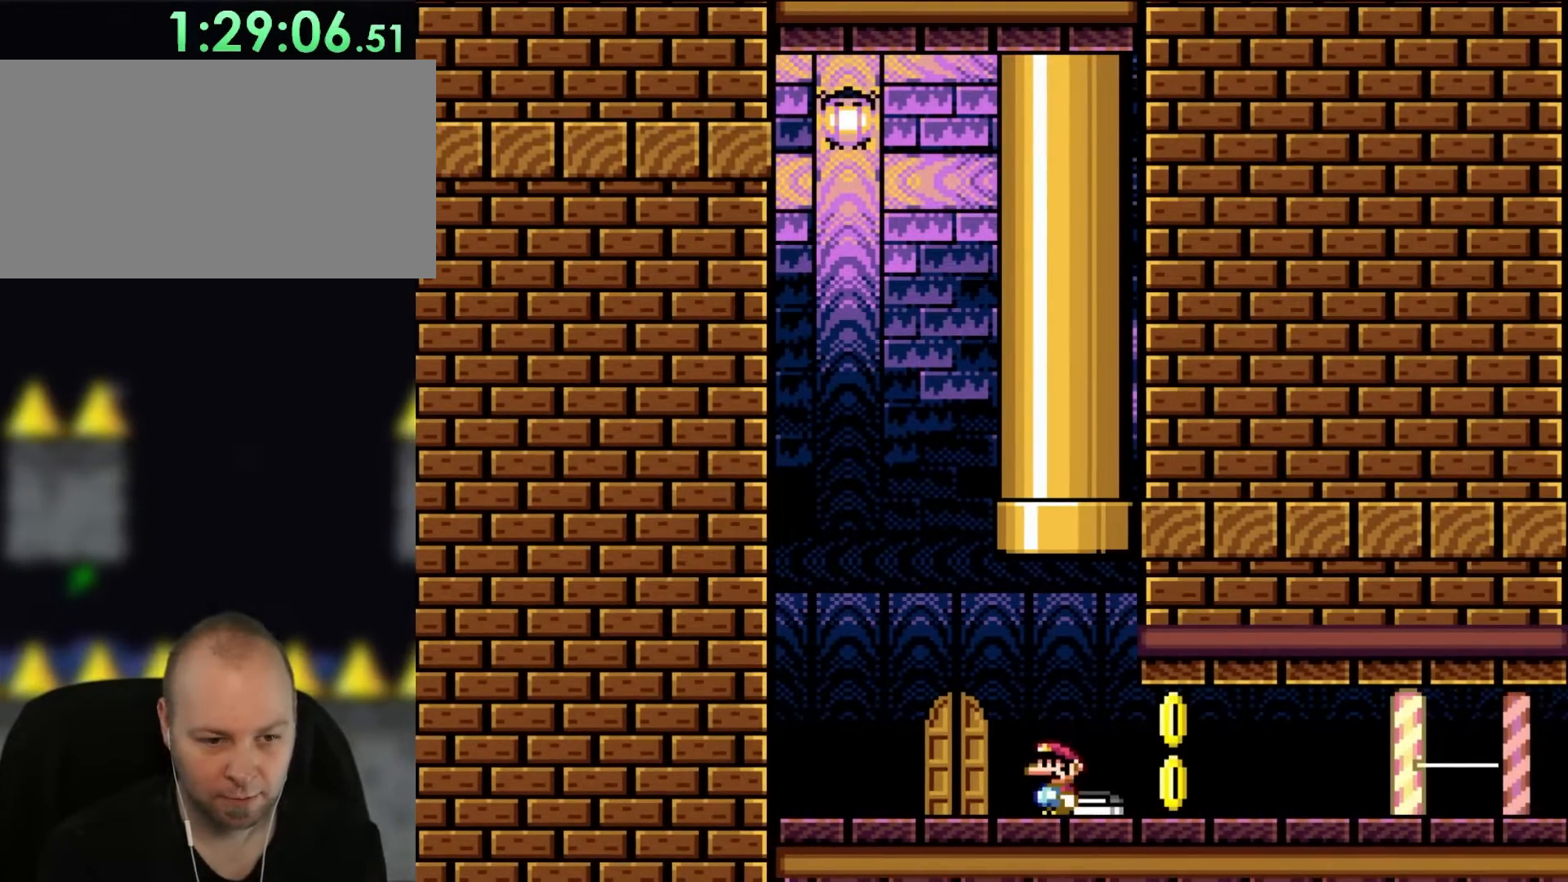
{"buttons": ["Y", "DPAD_RIGHT"], "events": [[67, "DPAD_LEFT", "up"], [200, "A", "up"], [267, "DPAD_RIGHT", "down"], [333, "Y", "down"]]}
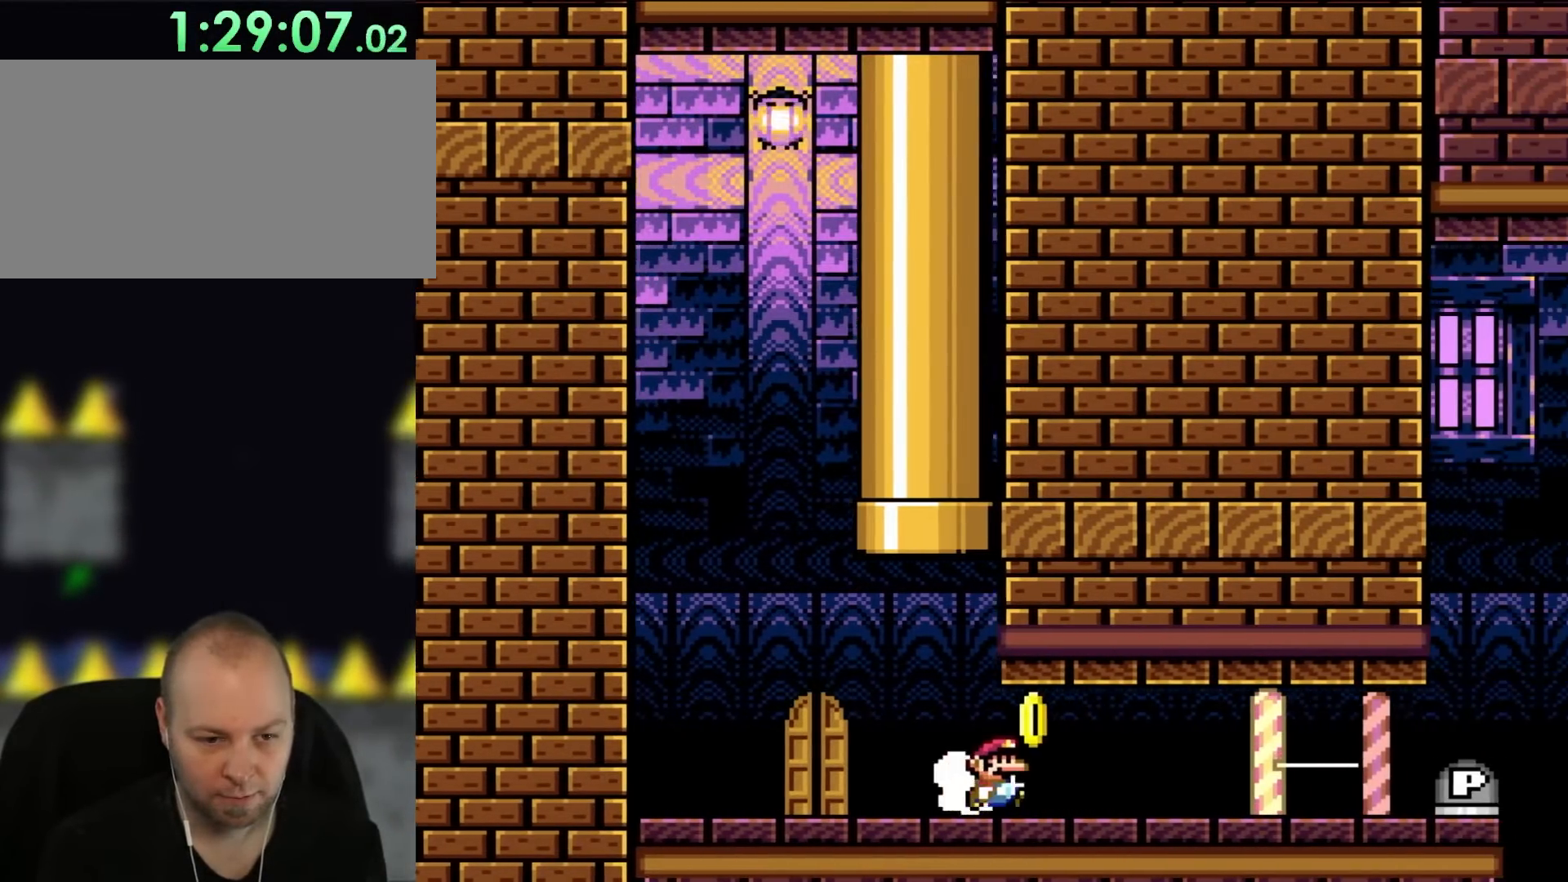
{"buttons": ["Y"], "events": [[467, "DPAD_RIGHT", "up"]]}
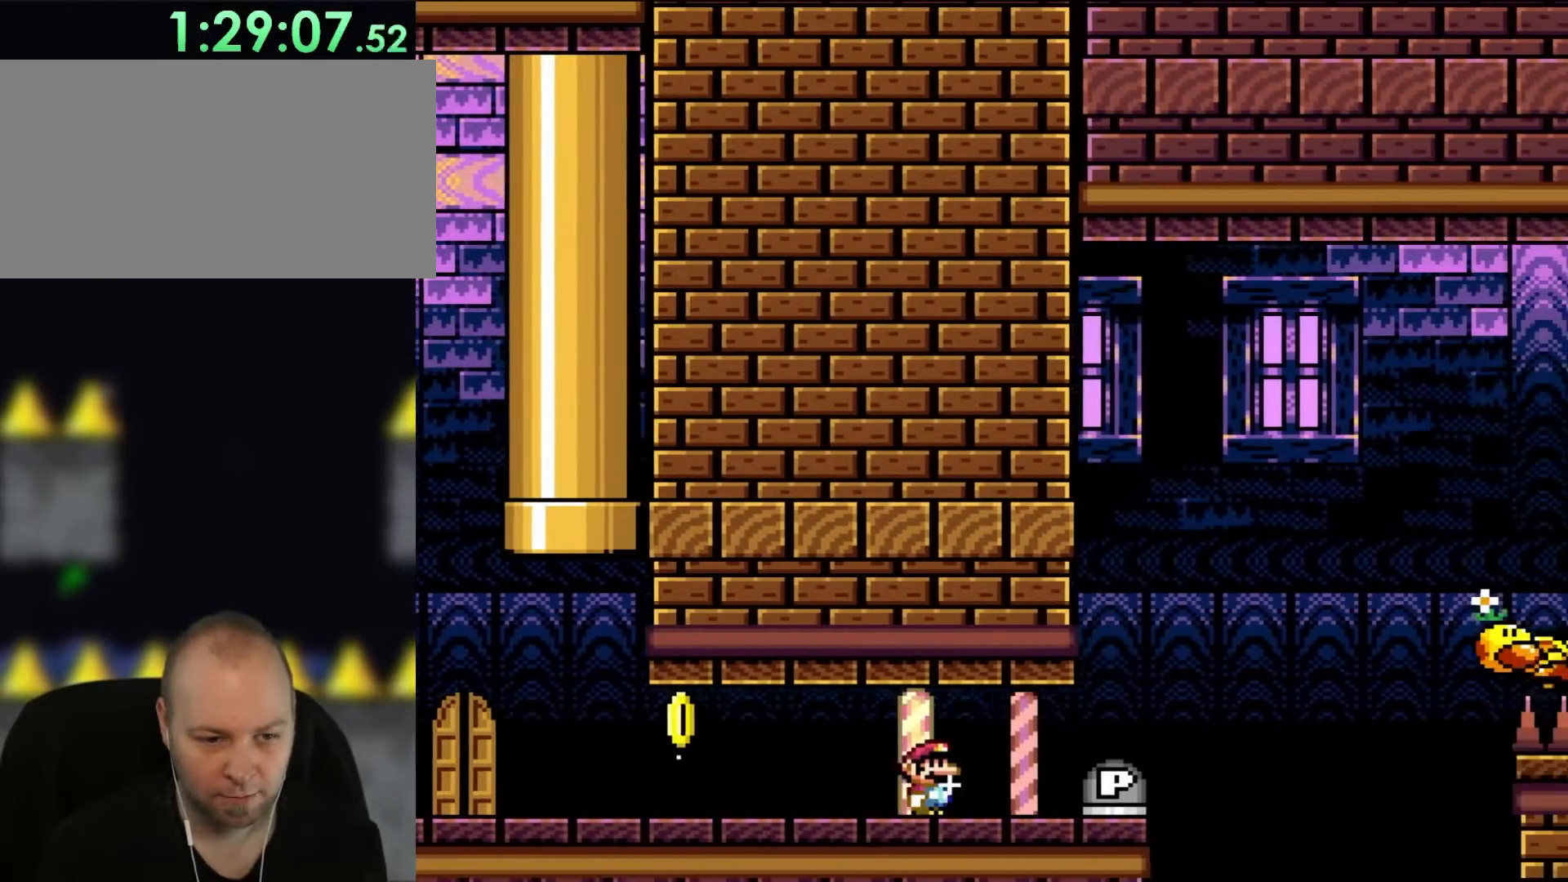
{"buttons": ["Y"], "events": []}
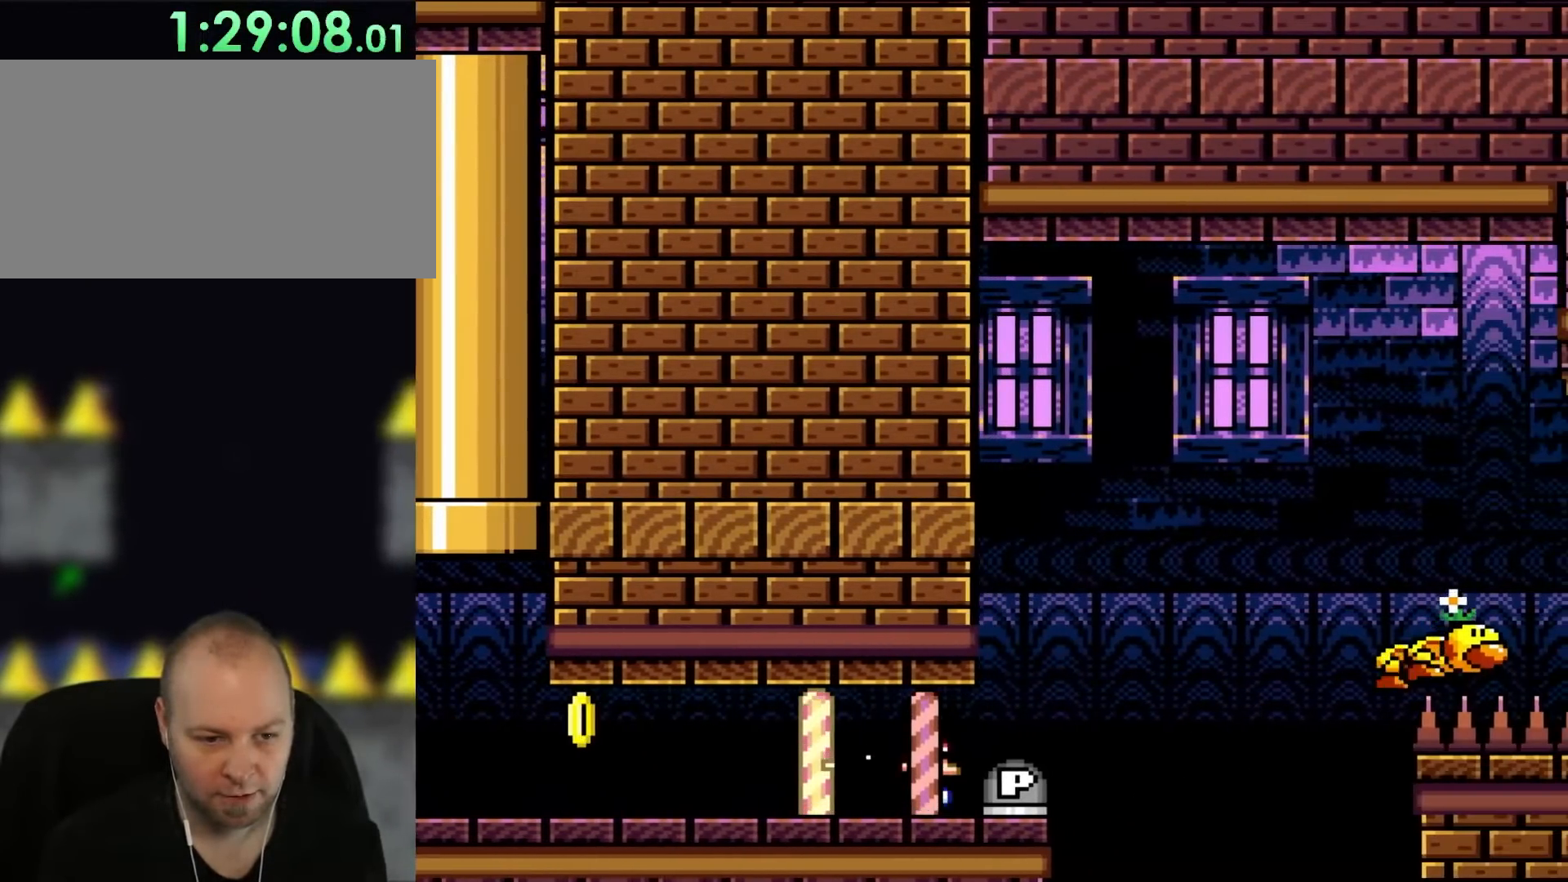
{"buttons": ["Y", "DPAD_RIGHT"], "events": [[400, "DPAD_RIGHT", "down"]]}
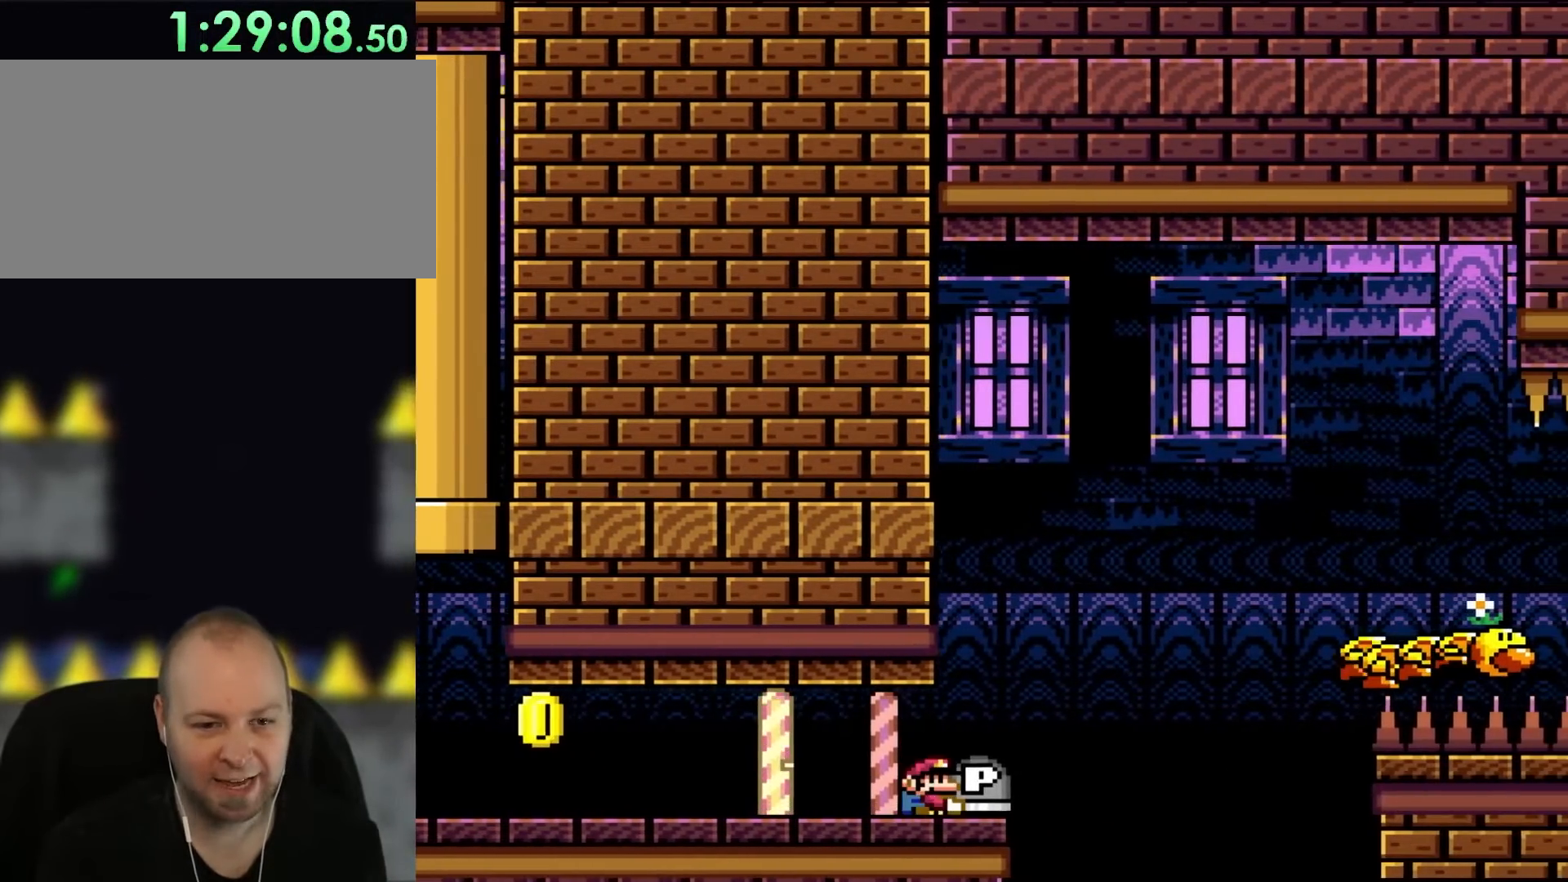
{"buttons": ["B", "Y", "DPAD_RIGHT"], "events": [[333, "B", "down"]]}
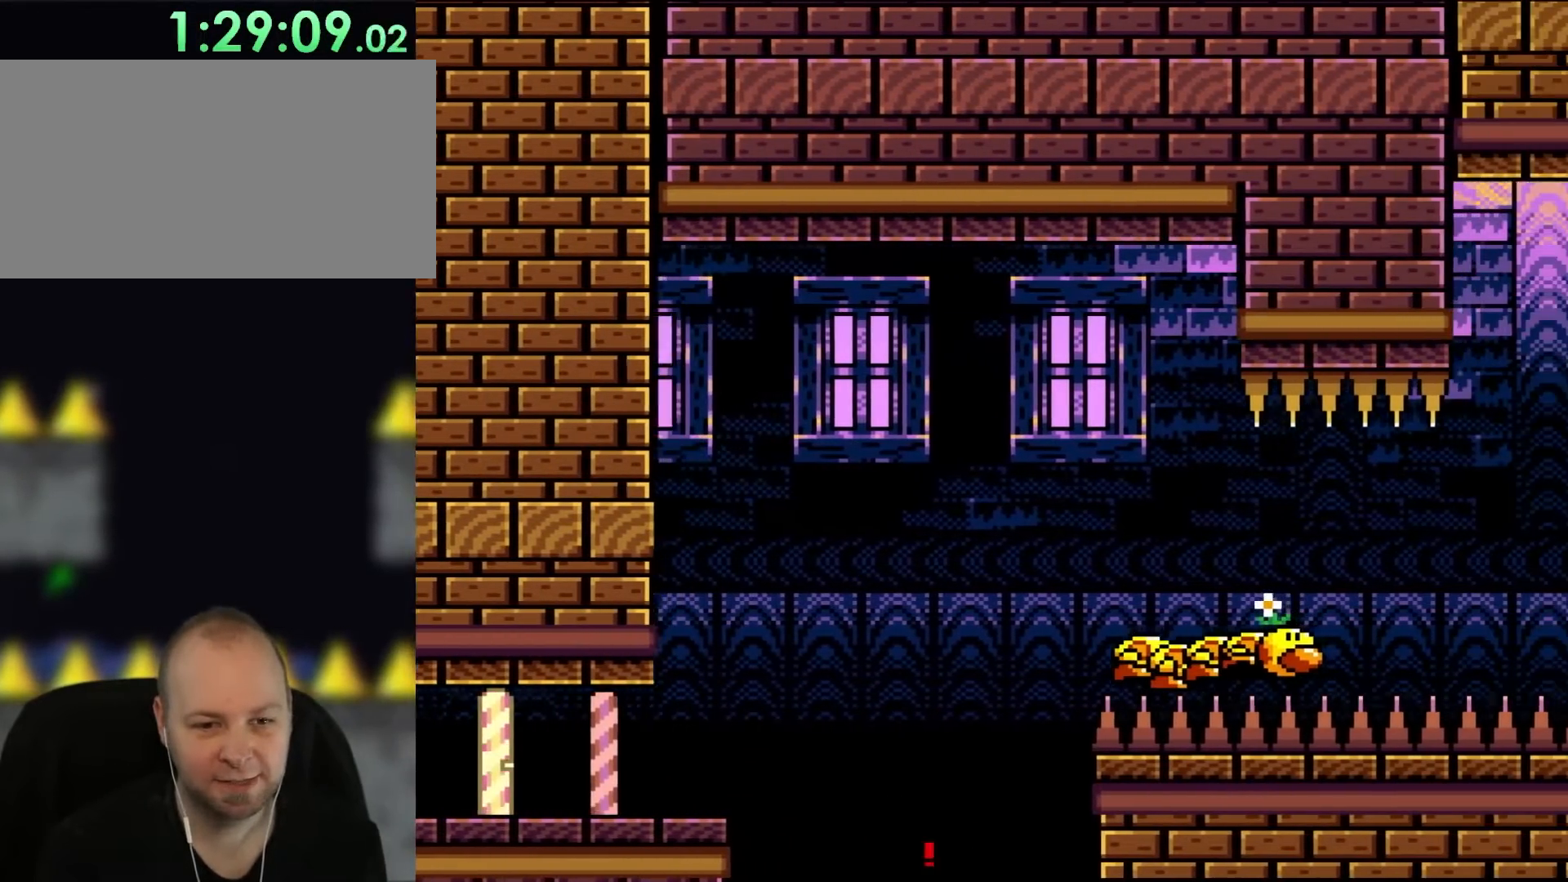
{"buttons": [], "events": [[233, "B", "up"], [300, "DPAD_RIGHT", "up"], [367, "Y", "up"]]}
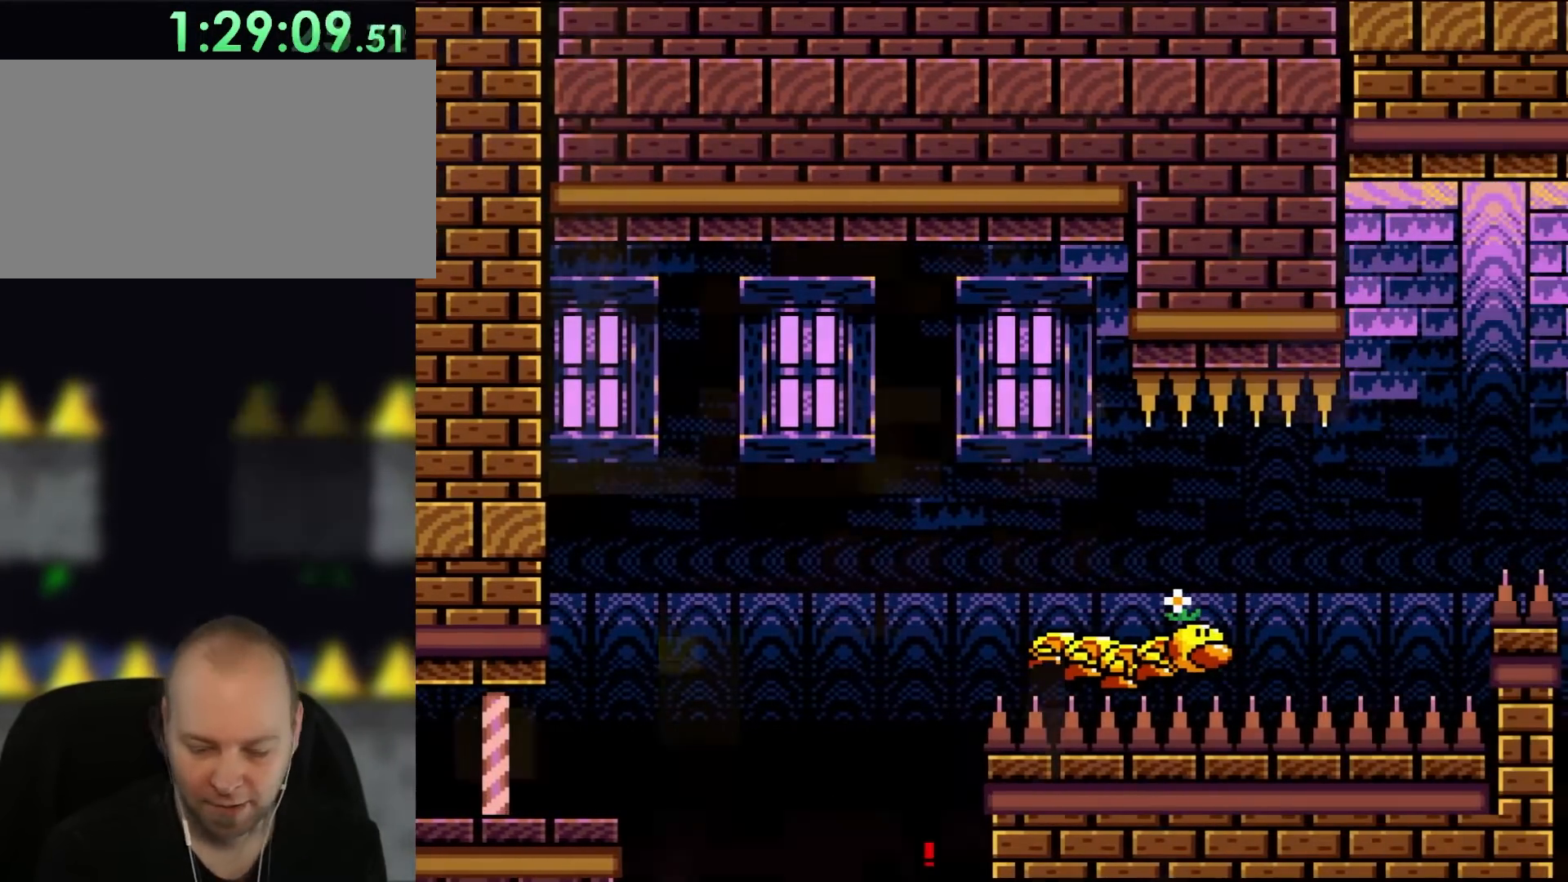
{"buttons": ["Y", "DPAD_RIGHT"], "events": [[50, "DPAD_RIGHT", "down"], [50, "Y", "down"]]}